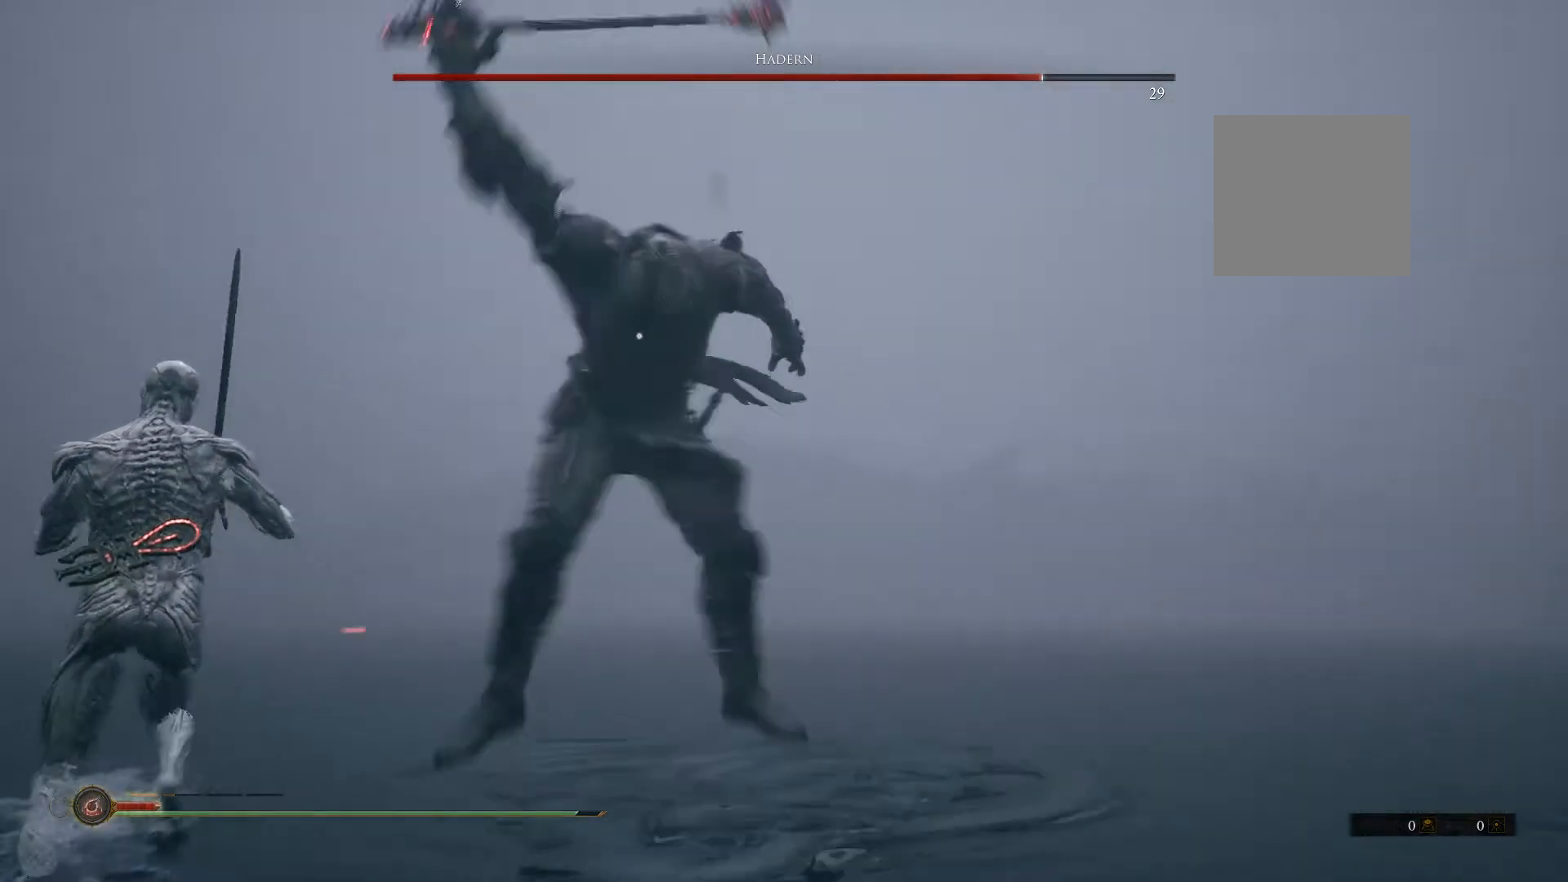
Gameplay with a controller (Xbox layout); each line is a JSON object with the inputs held at the frame after it. "button_events" lists button changes between this image and that frame as [ms after this image, input, new state], when the widget could be followed in between (sticks are given only as held states). Not read: SHARE.
{"buttons": [], "left_stick": "center", "right_stick": "center", "button_events": [[300, "B", "up"], [400, "R1", "down"], [500, "R1", "up"]]}
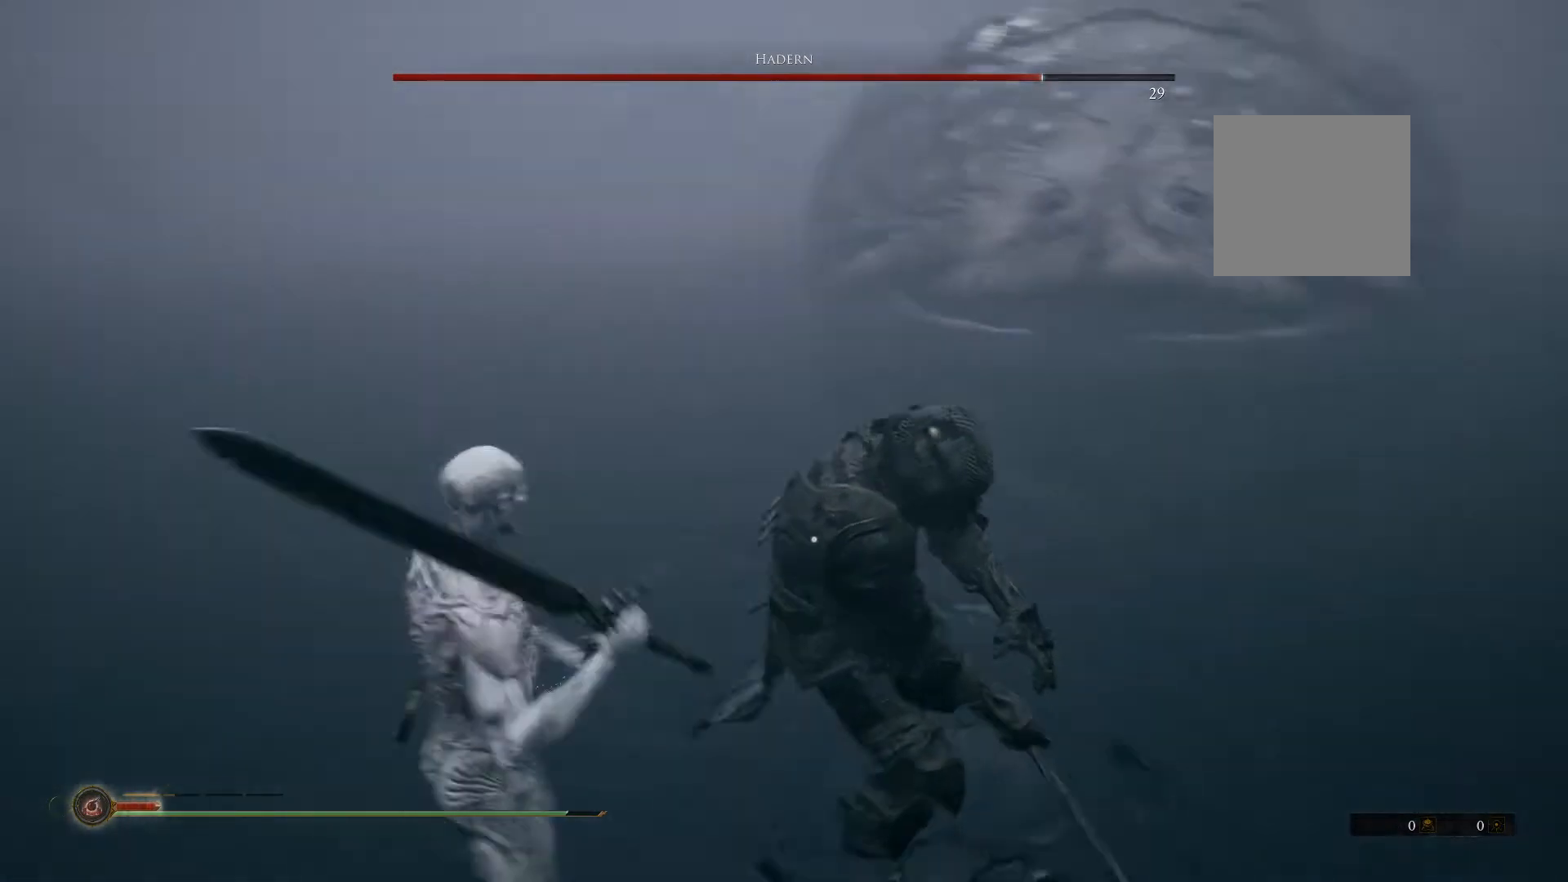
{"buttons": [], "left_stick": "center", "right_stick": "center", "button_events": []}
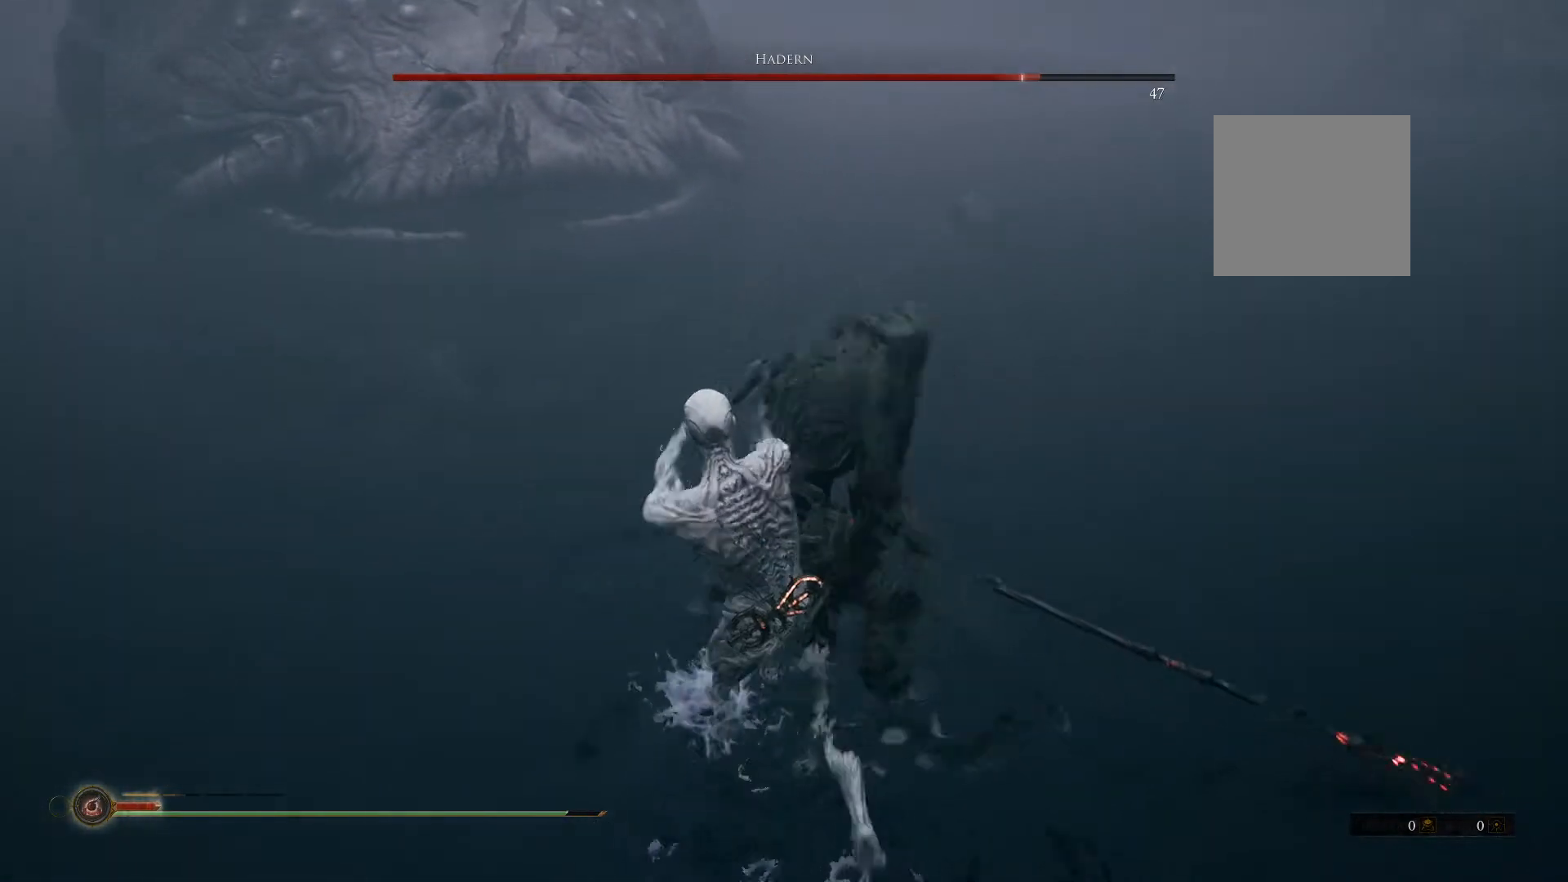
{"buttons": [], "left_stick": "down-left", "right_stick": "center", "button_events": [[120, "R1", "down"], [200, "R1", "up"]]}
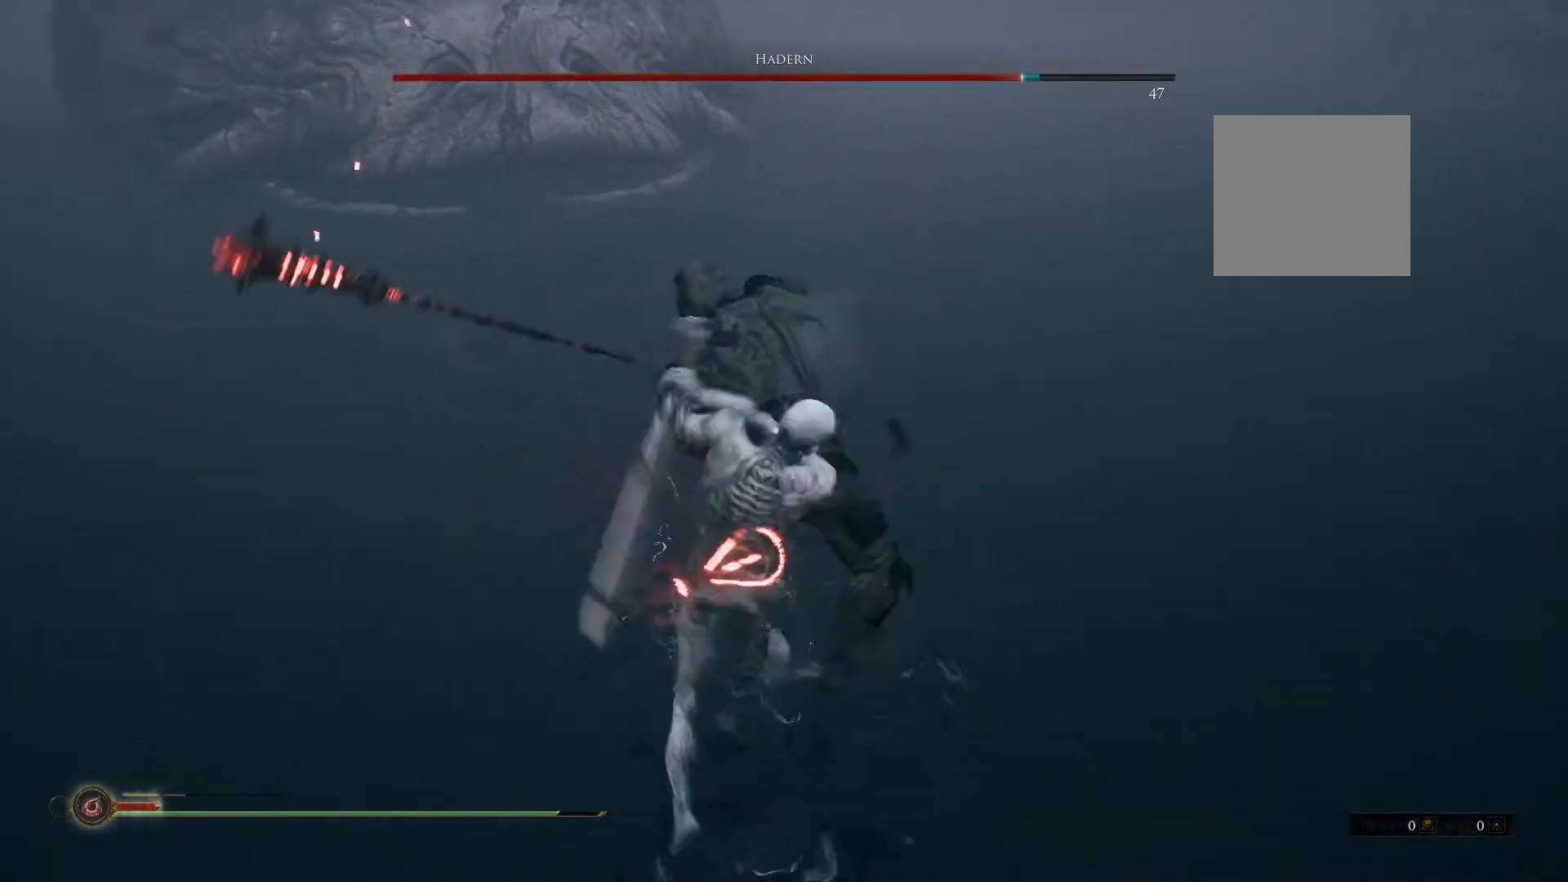
{"buttons": [], "left_stick": "down-left", "right_stick": "center", "button_events": [[200, "R1", "down"], [300, "R1", "up"]]}
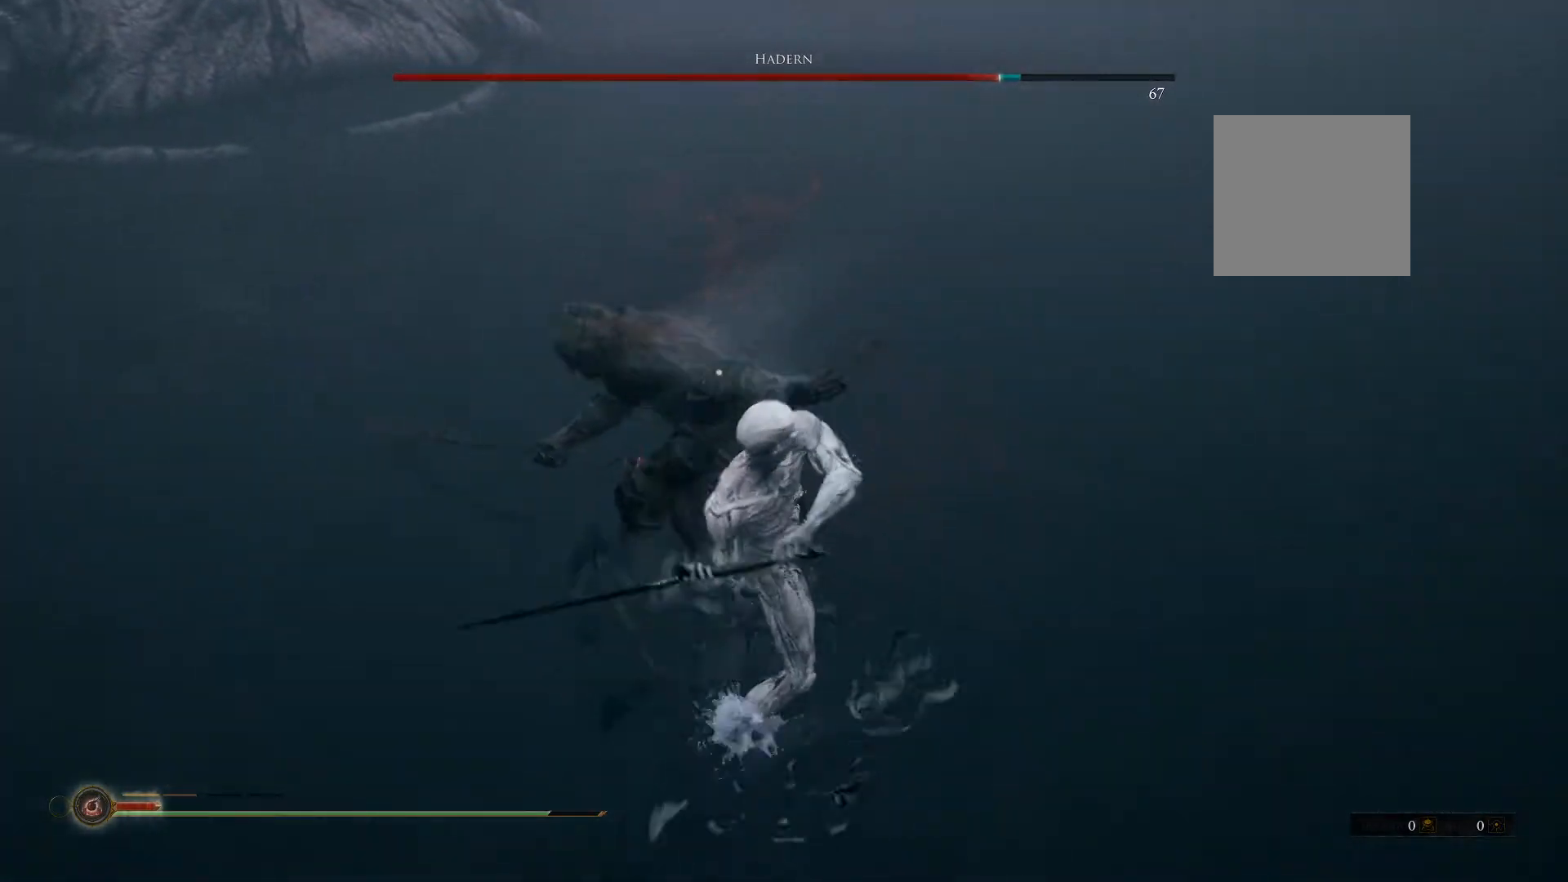
{"buttons": [], "left_stick": "down", "right_stick": "center", "button_events": []}
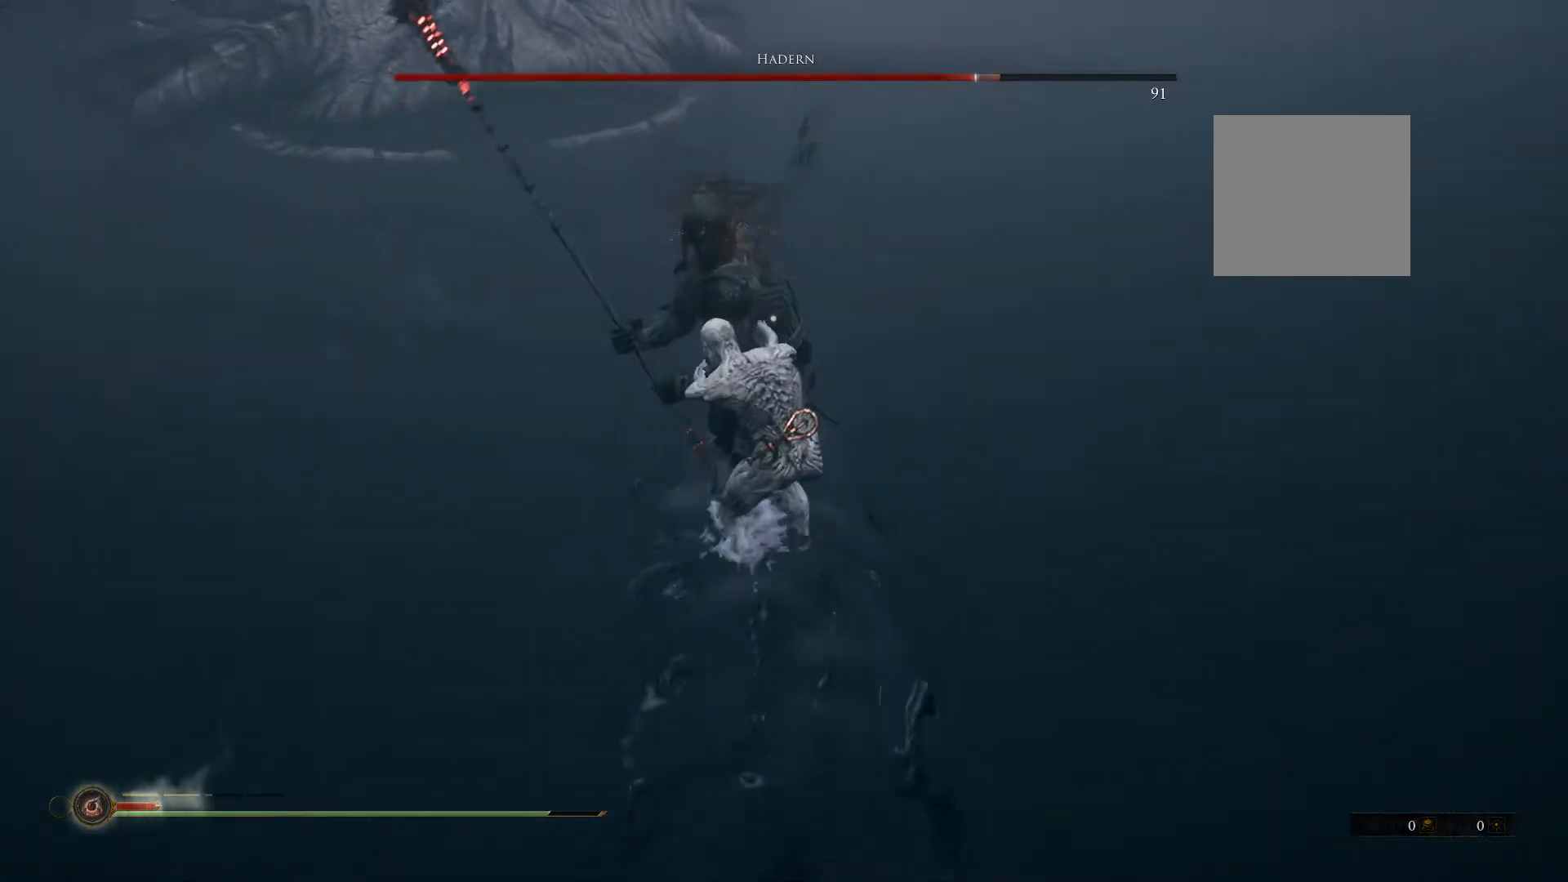
{"buttons": ["B"], "left_stick": "down", "right_stick": "center", "button_events": [[260, "B", "down"]]}
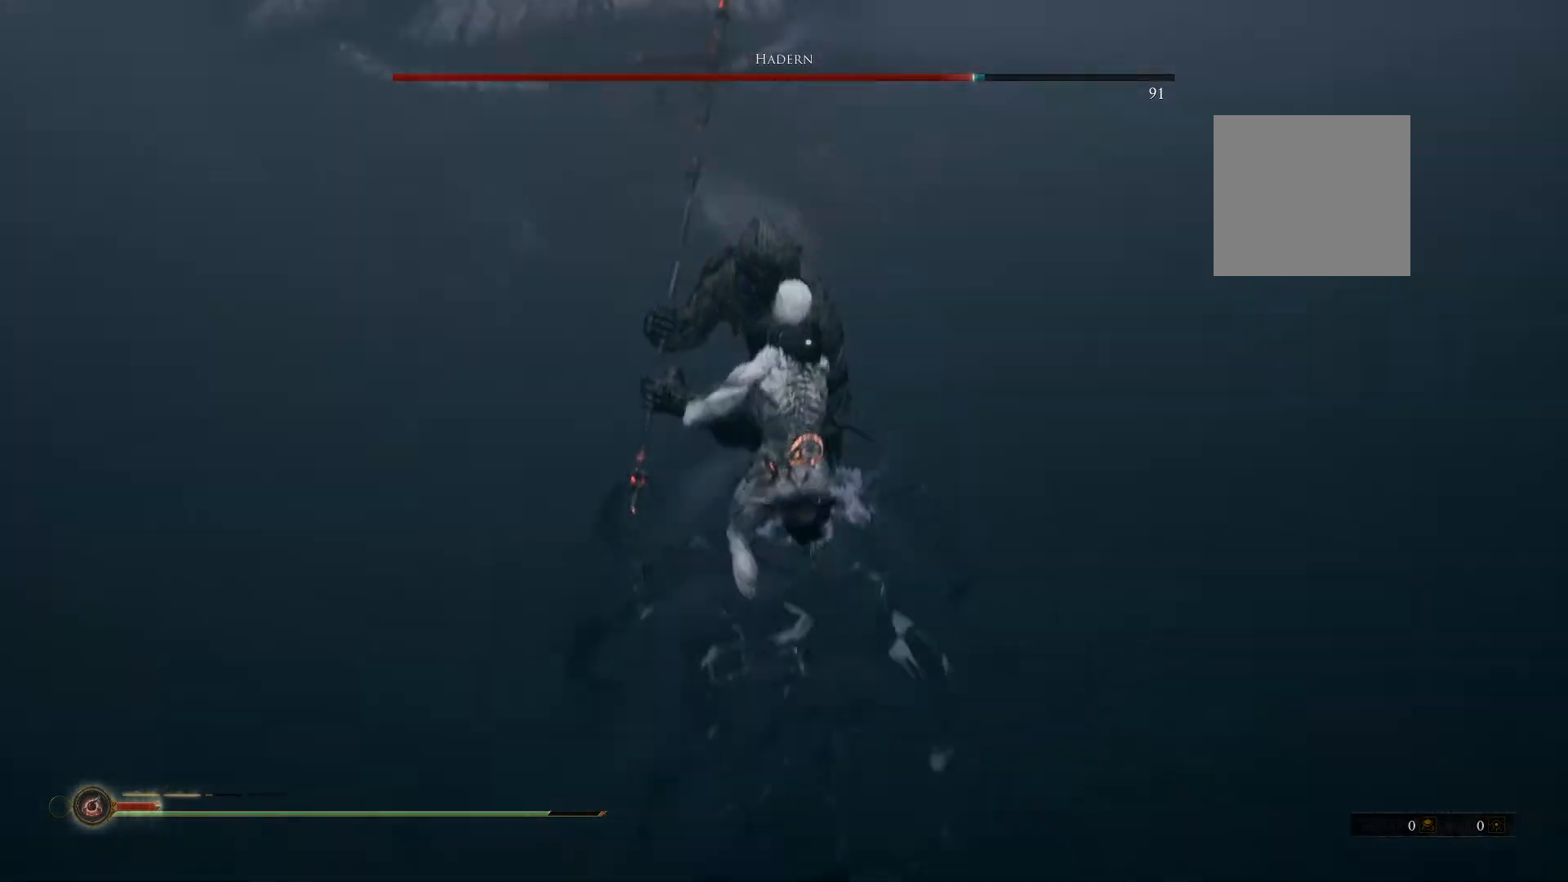
{"buttons": ["B"], "left_stick": "down", "right_stick": "center", "button_events": []}
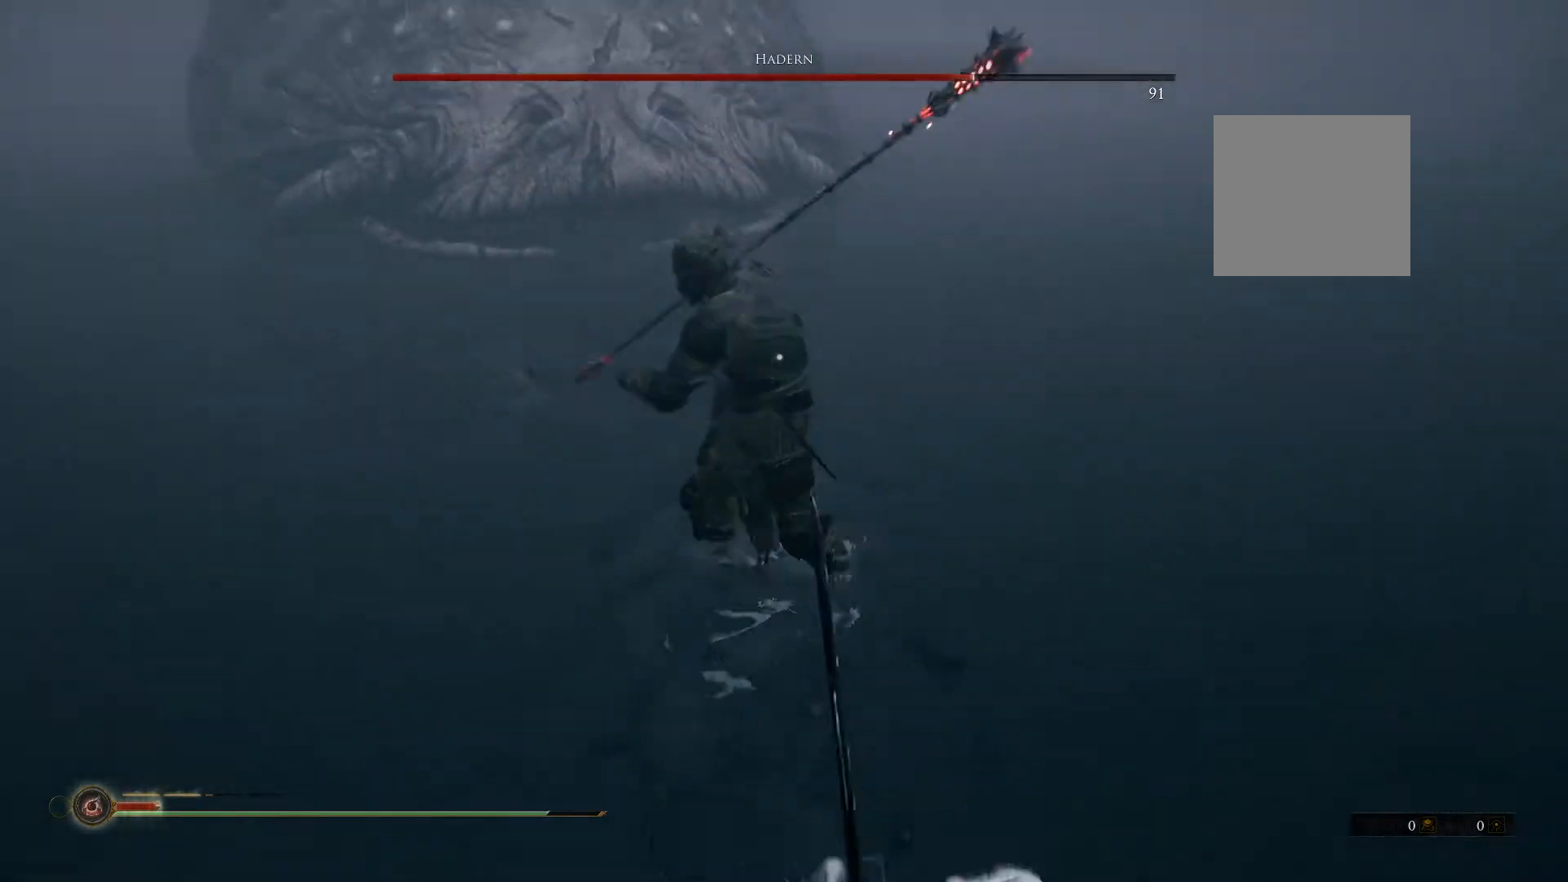
{"buttons": ["B"], "left_stick": "down", "right_stick": "center", "button_events": []}
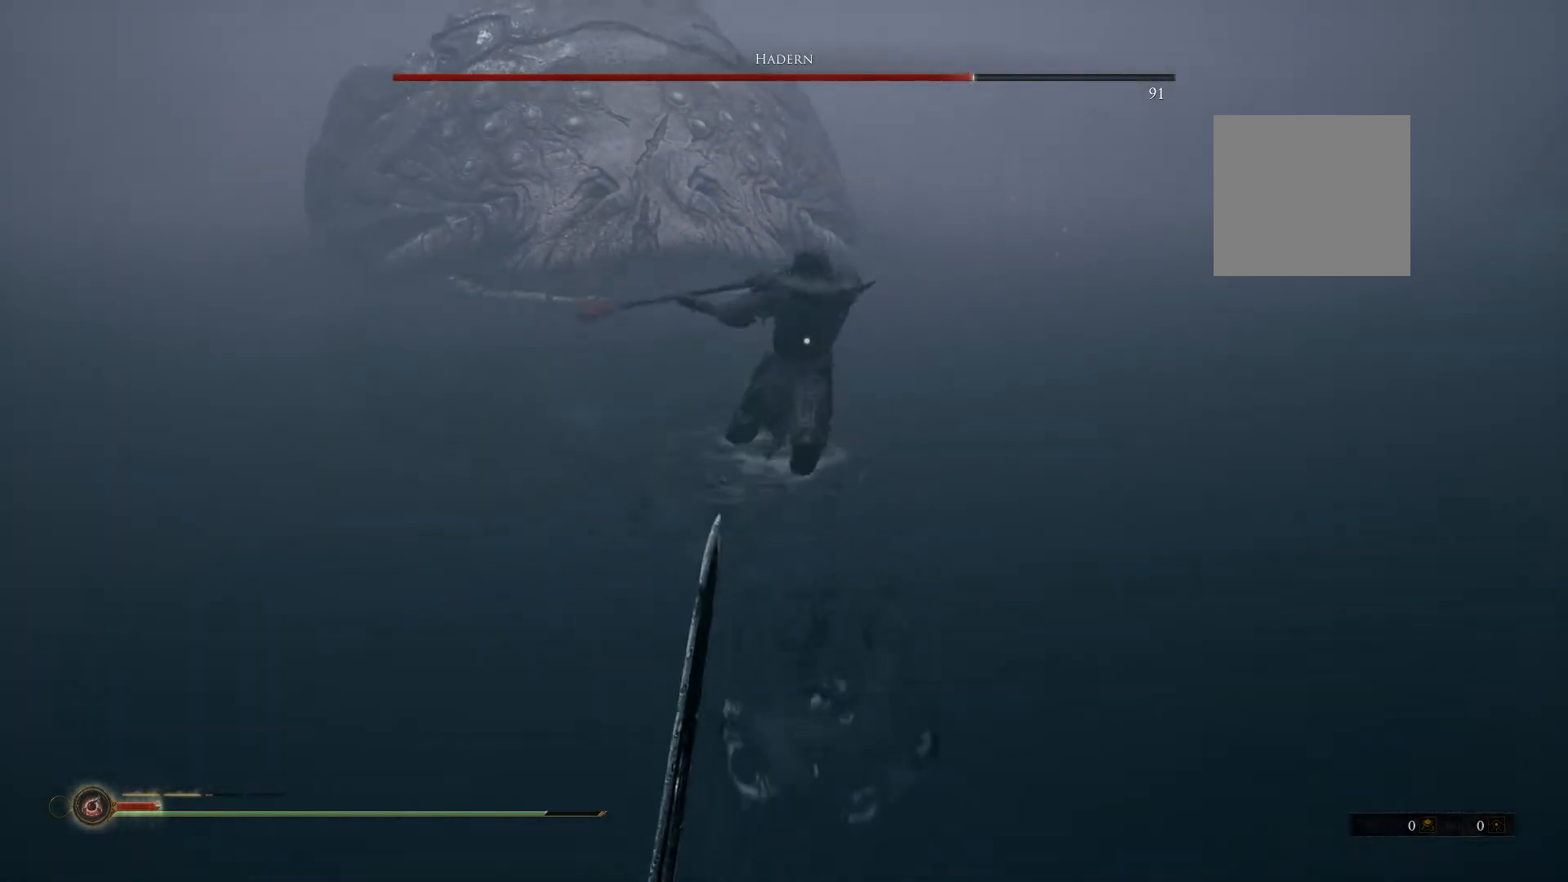
{"buttons": ["B"], "left_stick": "down", "right_stick": "center", "button_events": []}
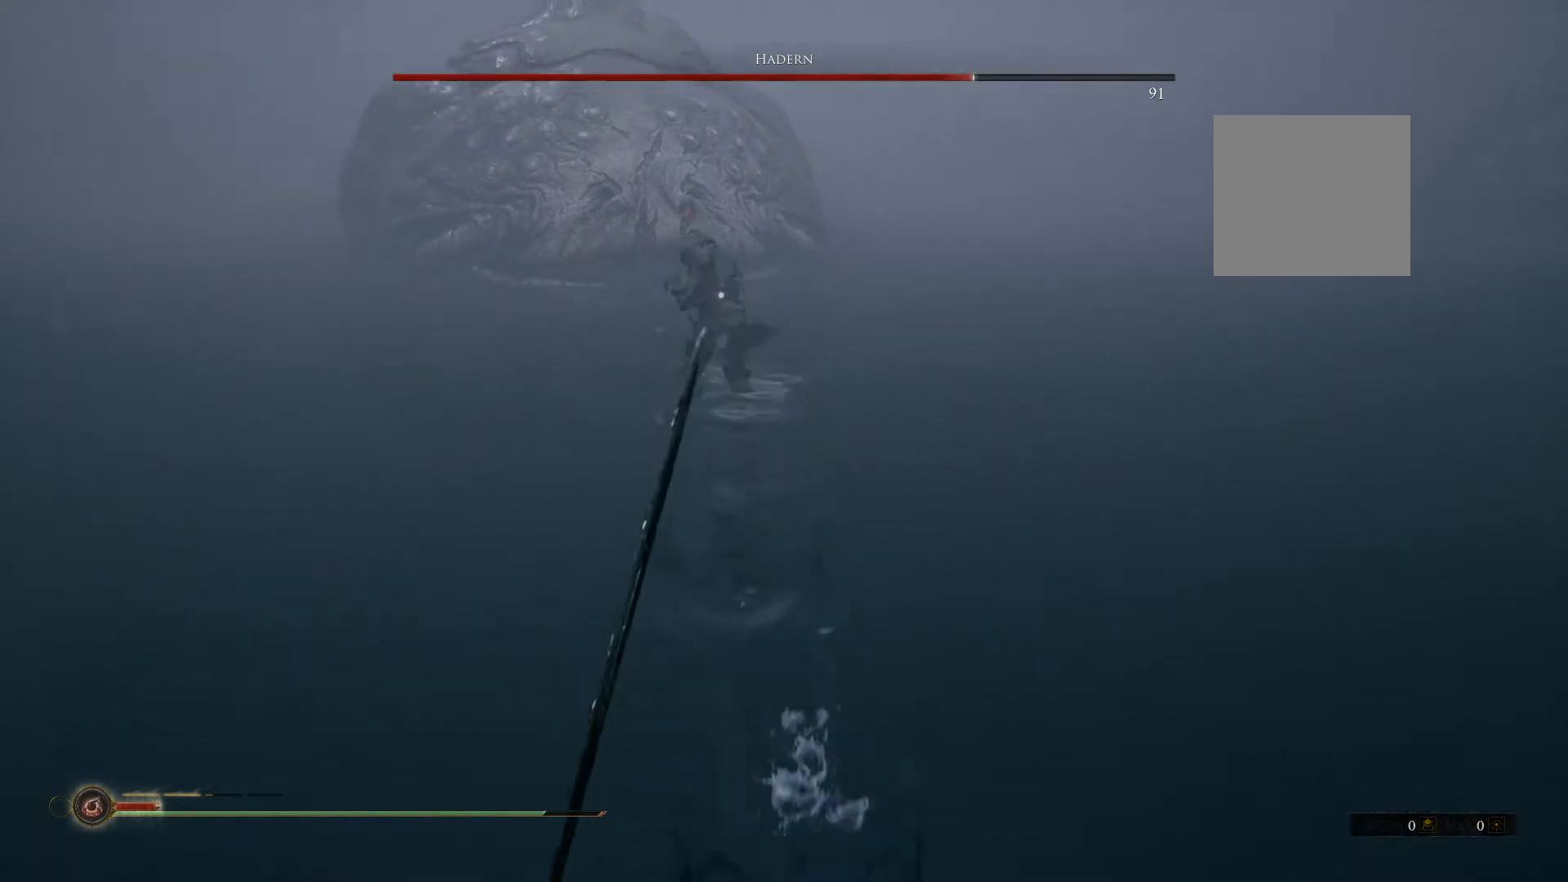
{"buttons": [], "left_stick": "down", "right_stick": "center", "button_events": [[200, "B", "up"]]}
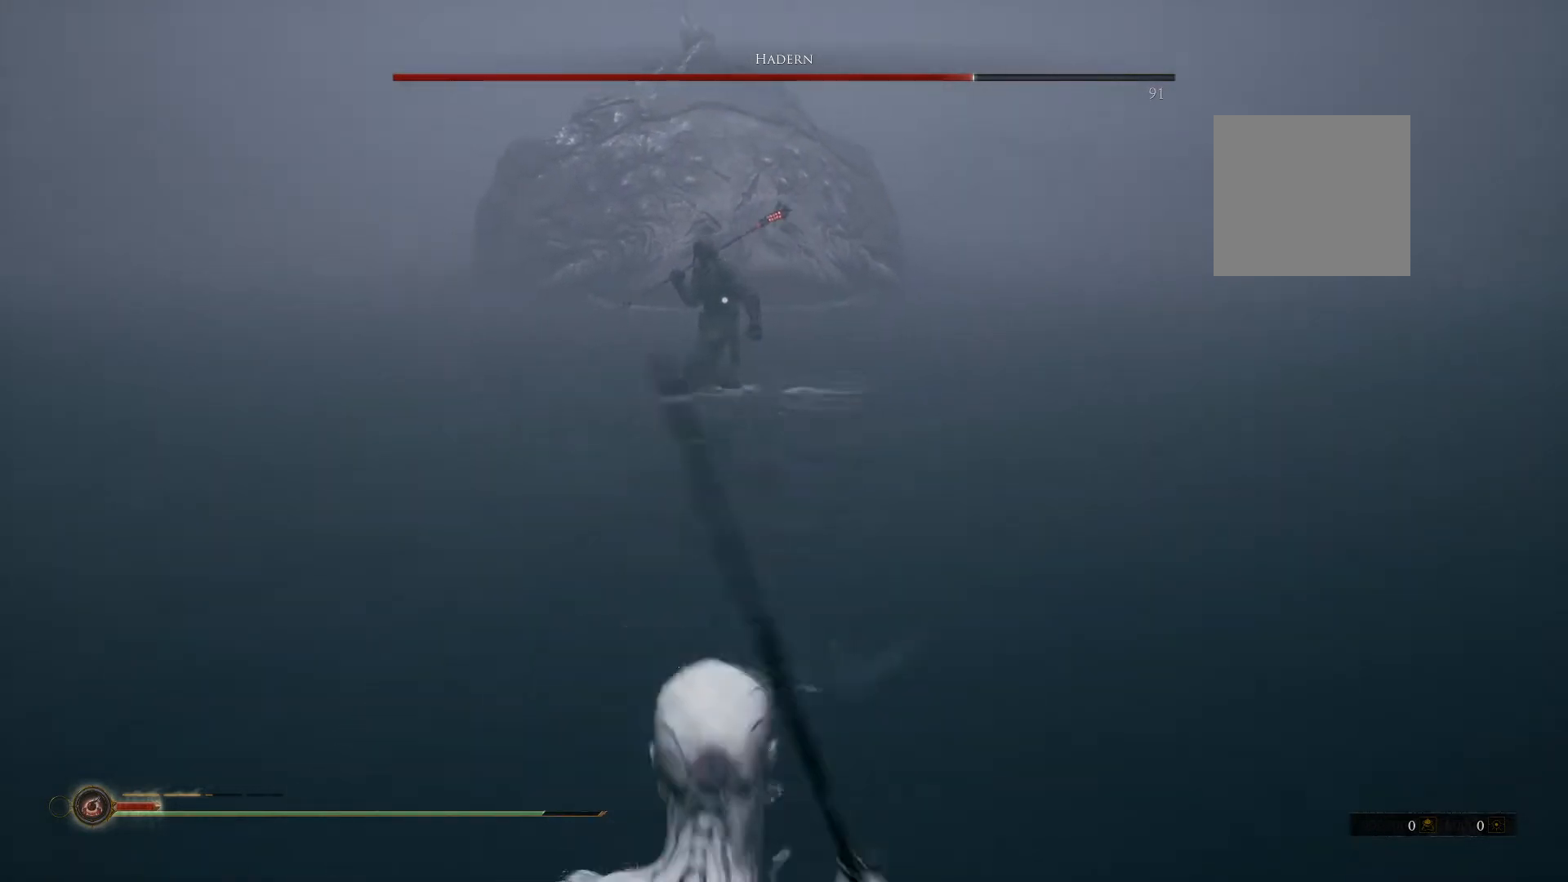
{"buttons": ["B"], "left_stick": "down-left", "right_stick": "center", "button_events": [[20, "B", "down"]]}
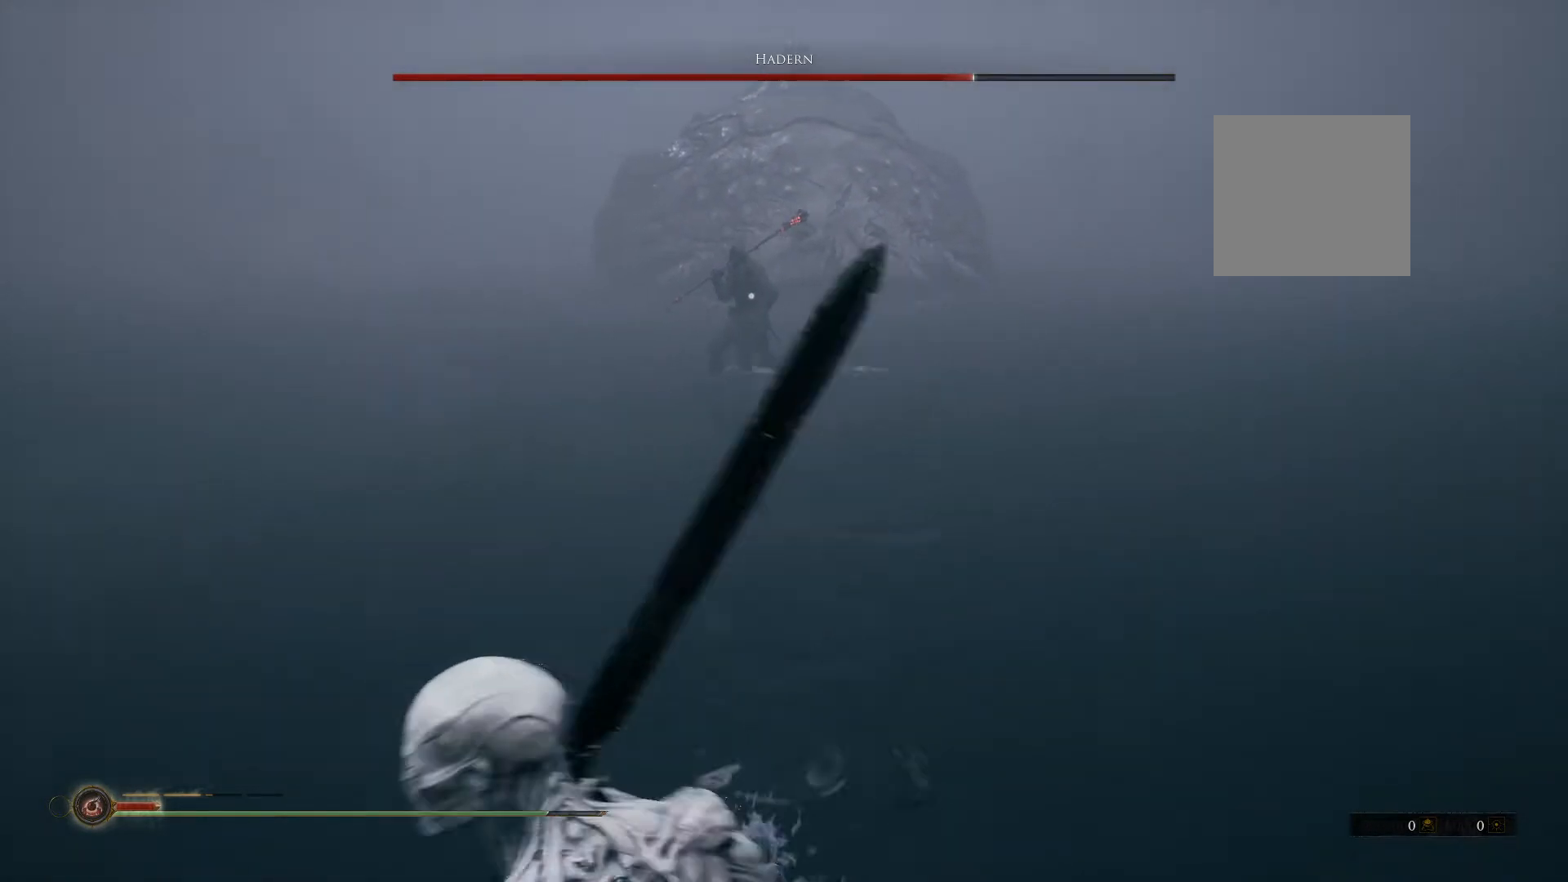
{"buttons": ["B"], "left_stick": "down-left", "right_stick": "center", "button_events": []}
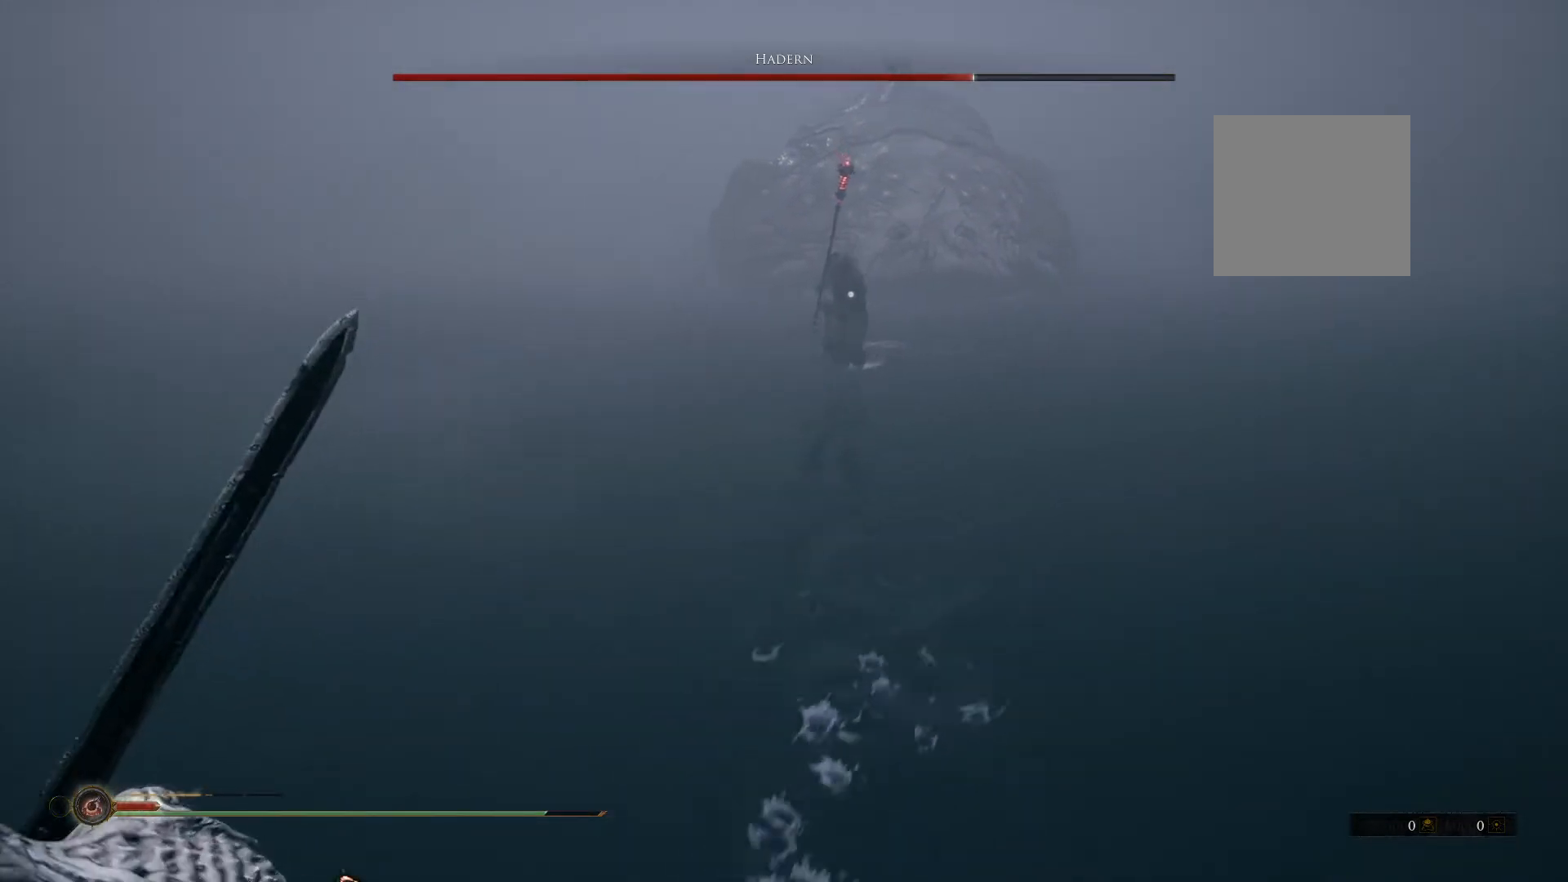
{"buttons": [], "left_stick": "down-left", "right_stick": "center", "button_events": [[300, "B", "up"]]}
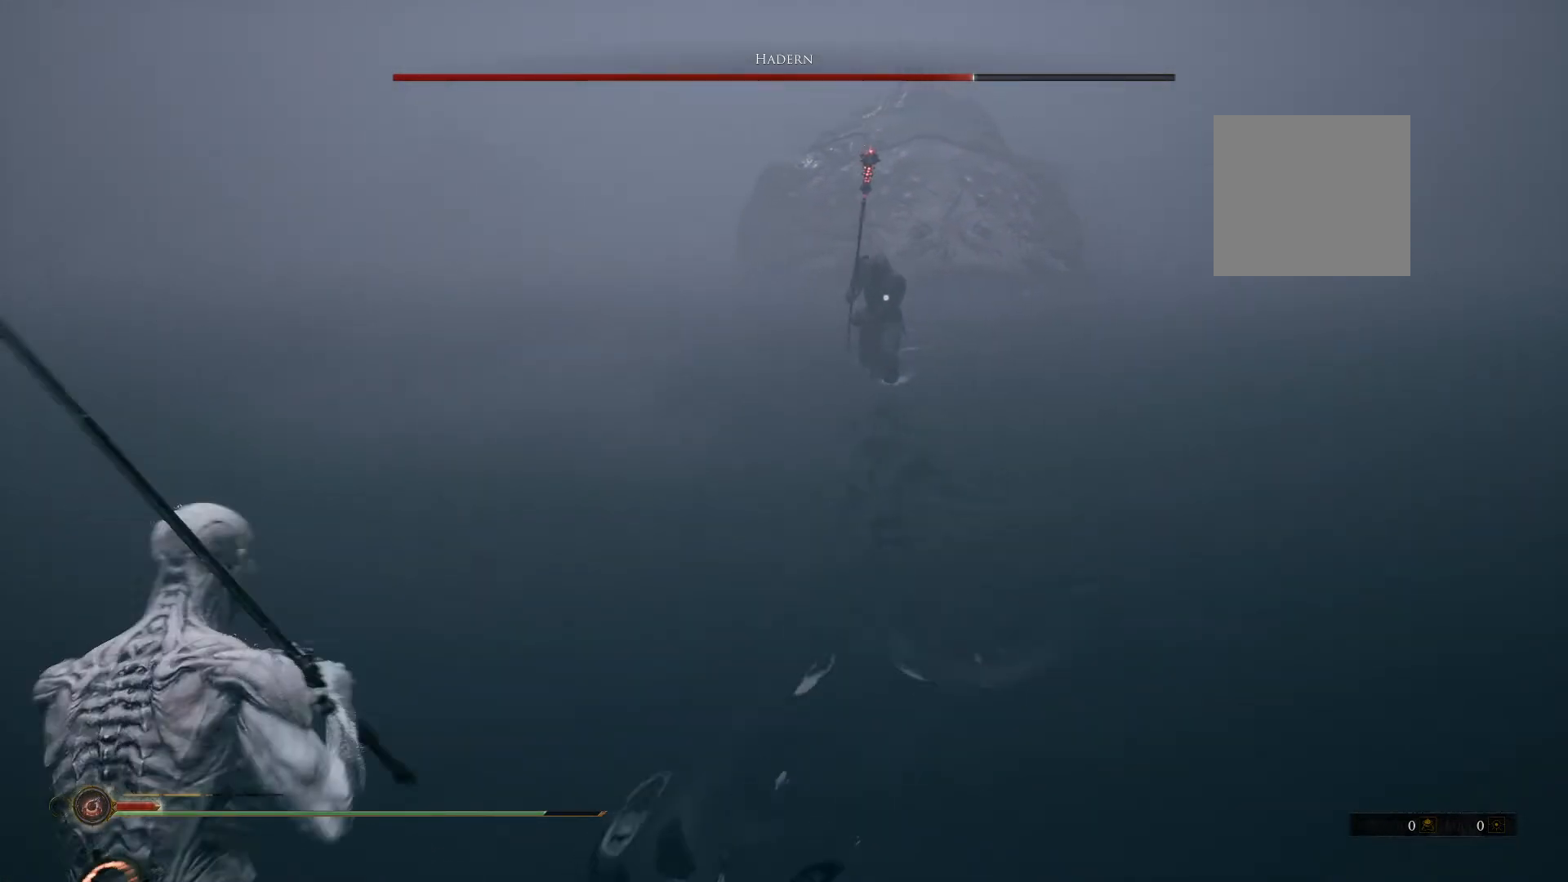
{"buttons": ["B"], "left_stick": "down-left", "right_stick": "center", "button_events": [[400, "B", "down"]]}
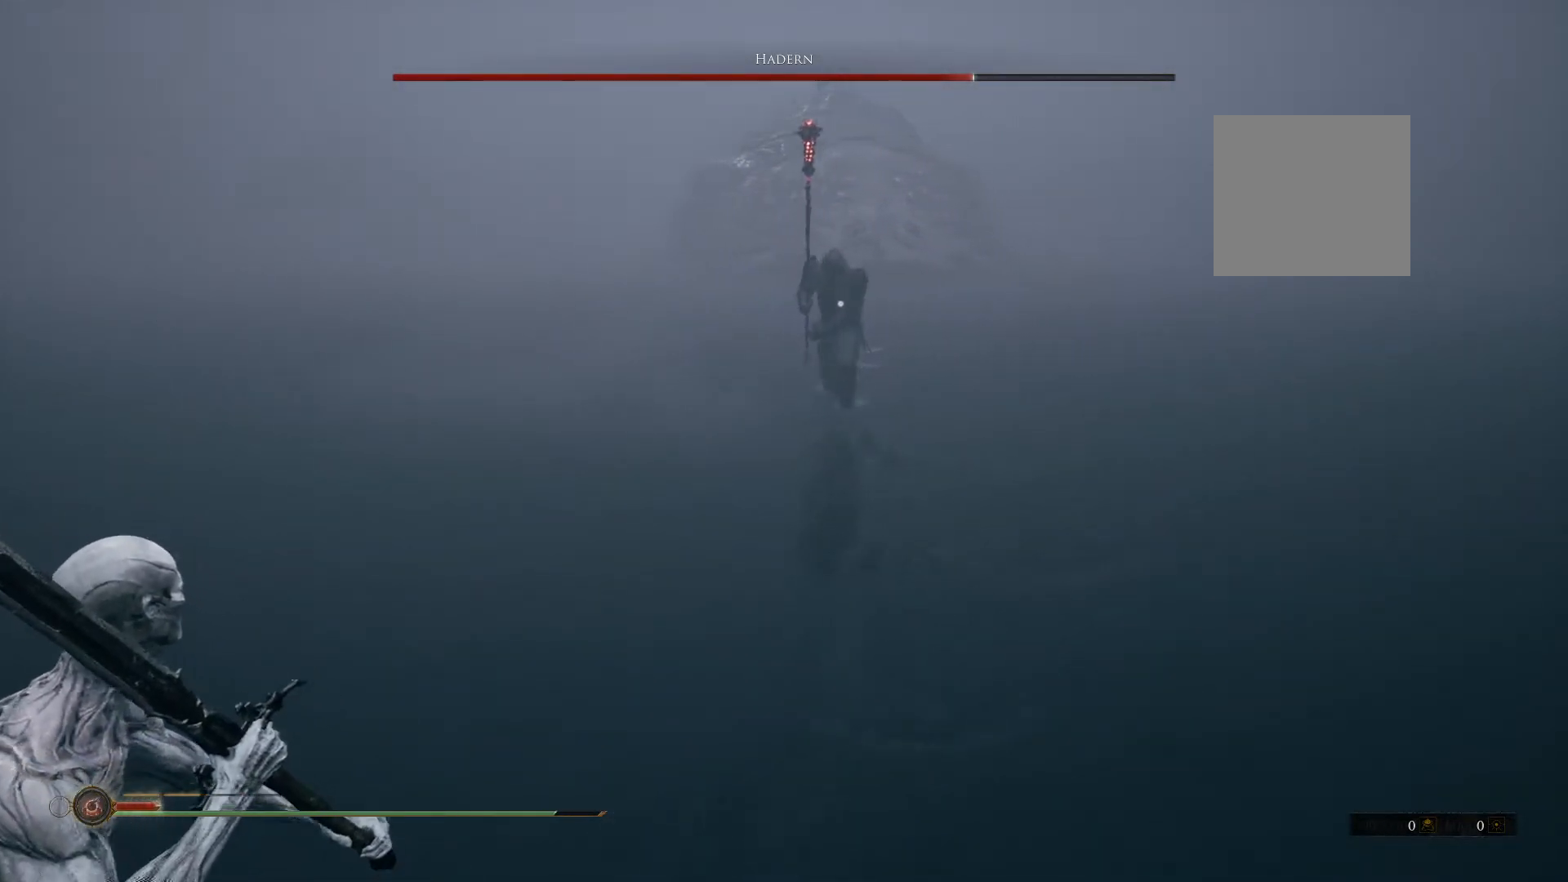
{"buttons": ["B"], "left_stick": "down-left", "right_stick": "center", "button_events": []}
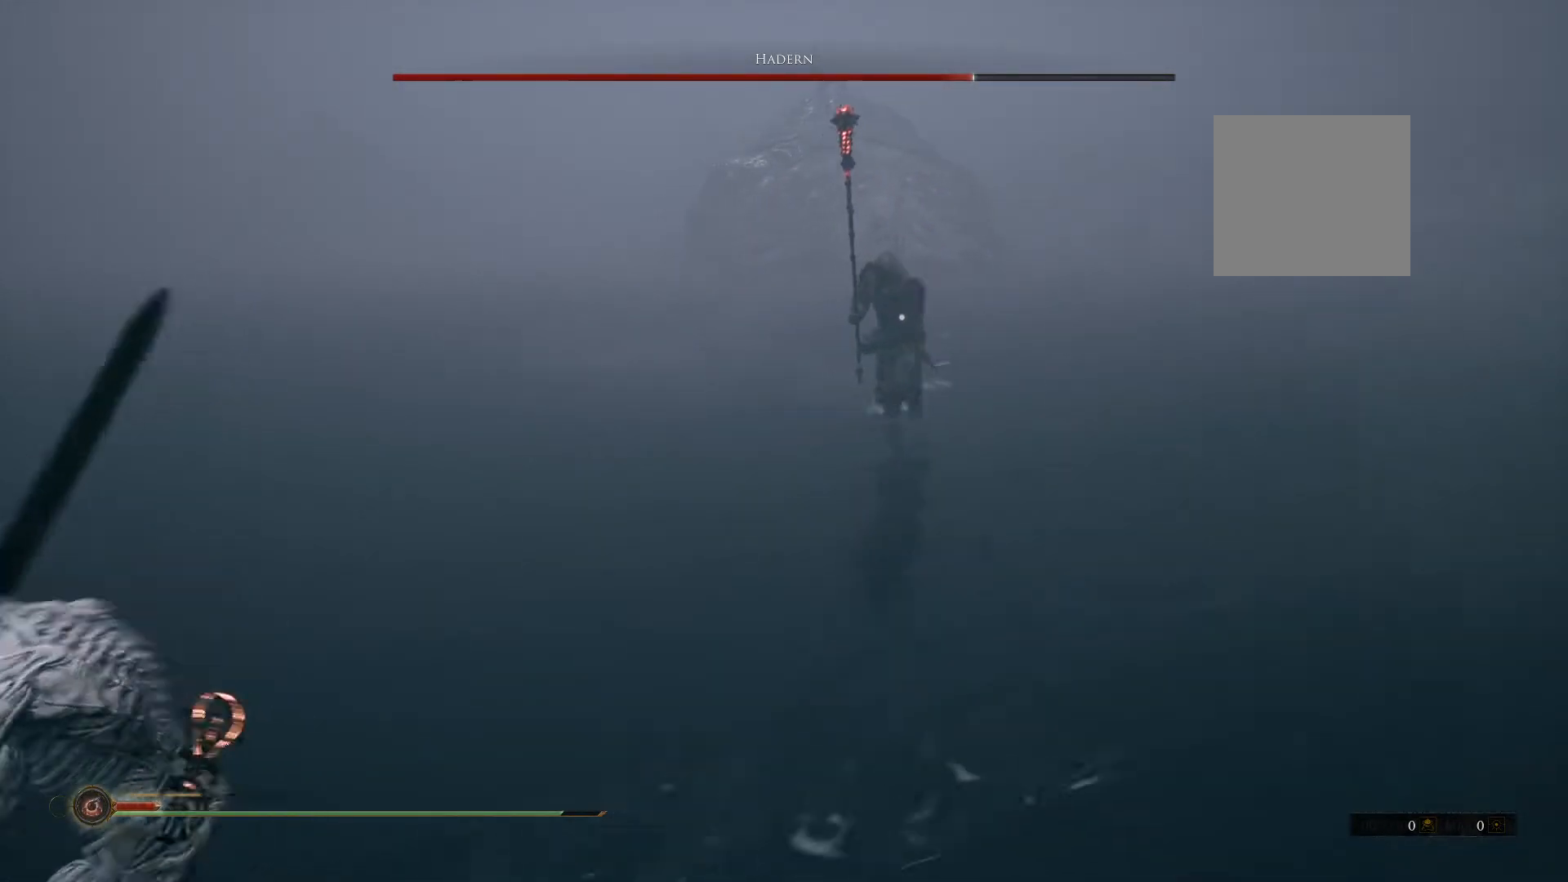
{"buttons": ["B"], "left_stick": "down-left", "right_stick": "center", "button_events": []}
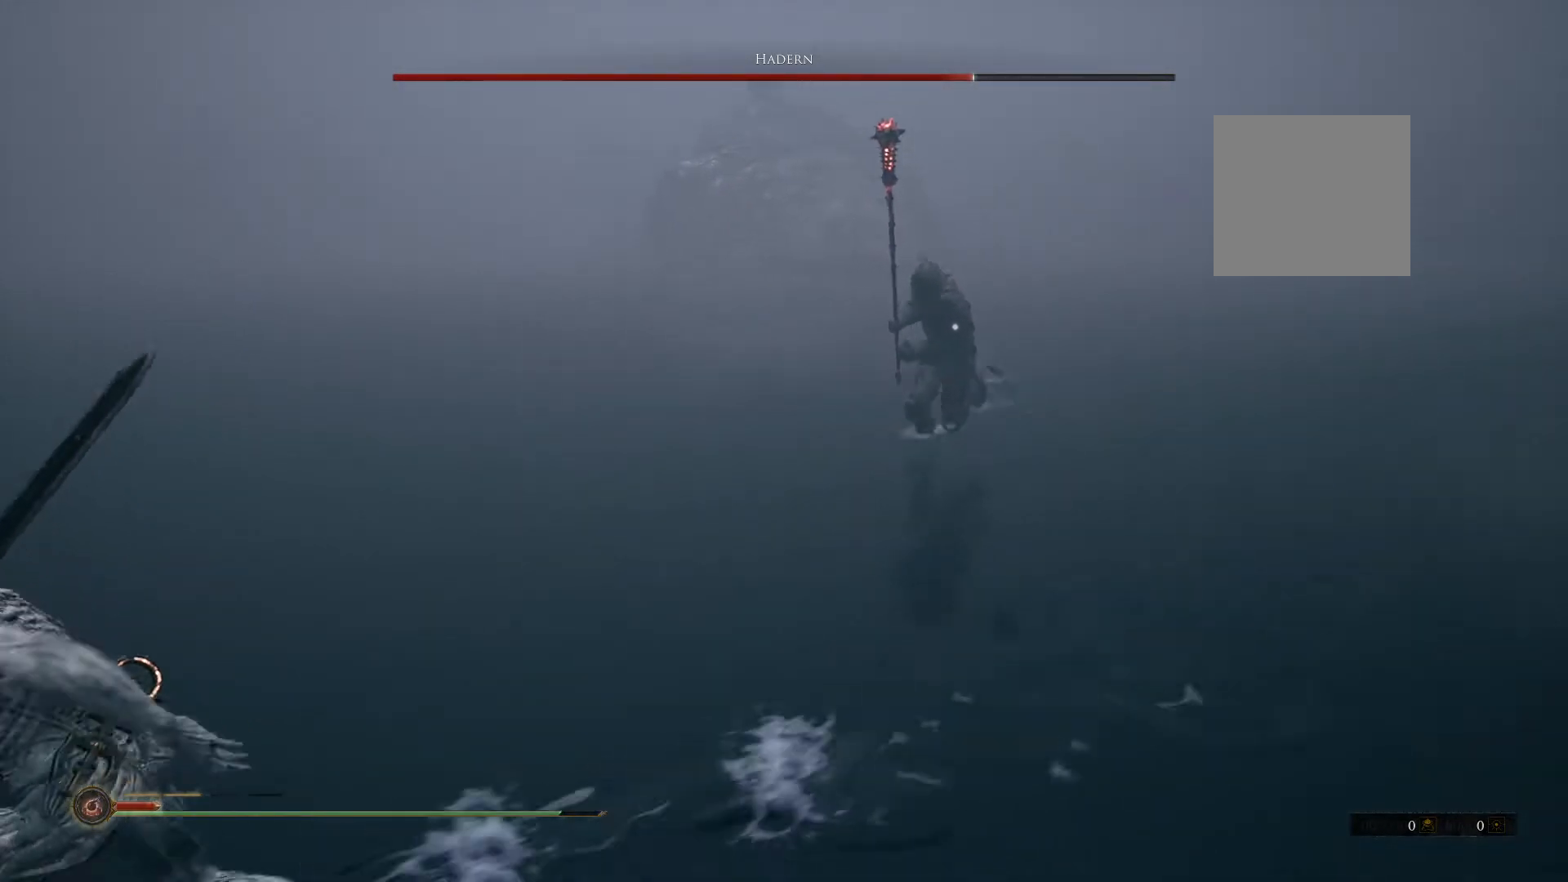
{"buttons": ["B"], "left_stick": "down-left", "right_stick": "center", "button_events": []}
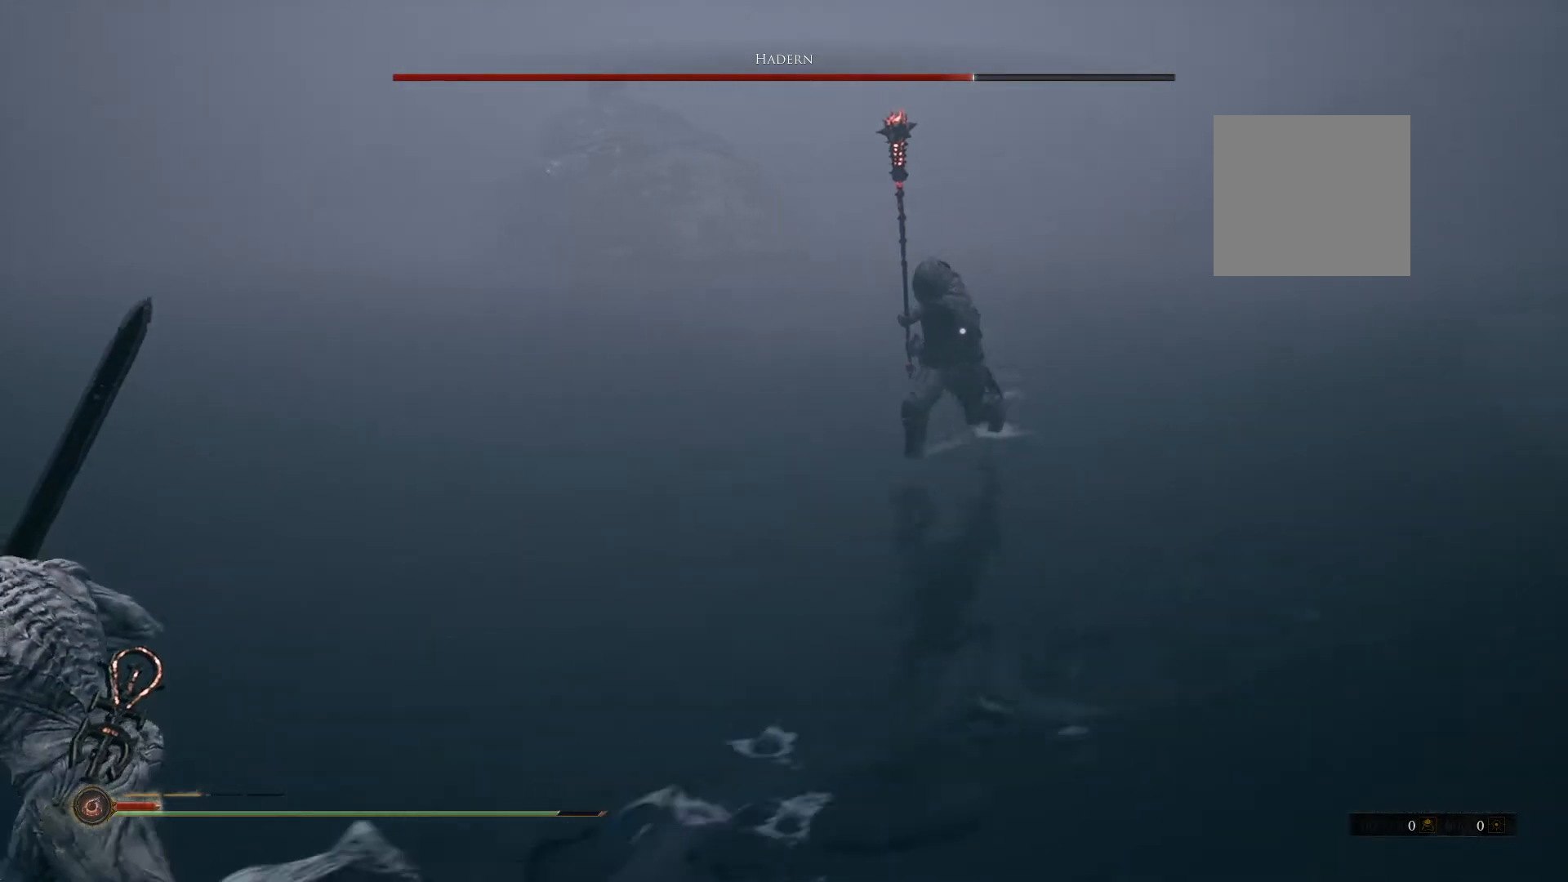
{"buttons": ["B"], "left_stick": "down-left", "right_stick": "center", "button_events": []}
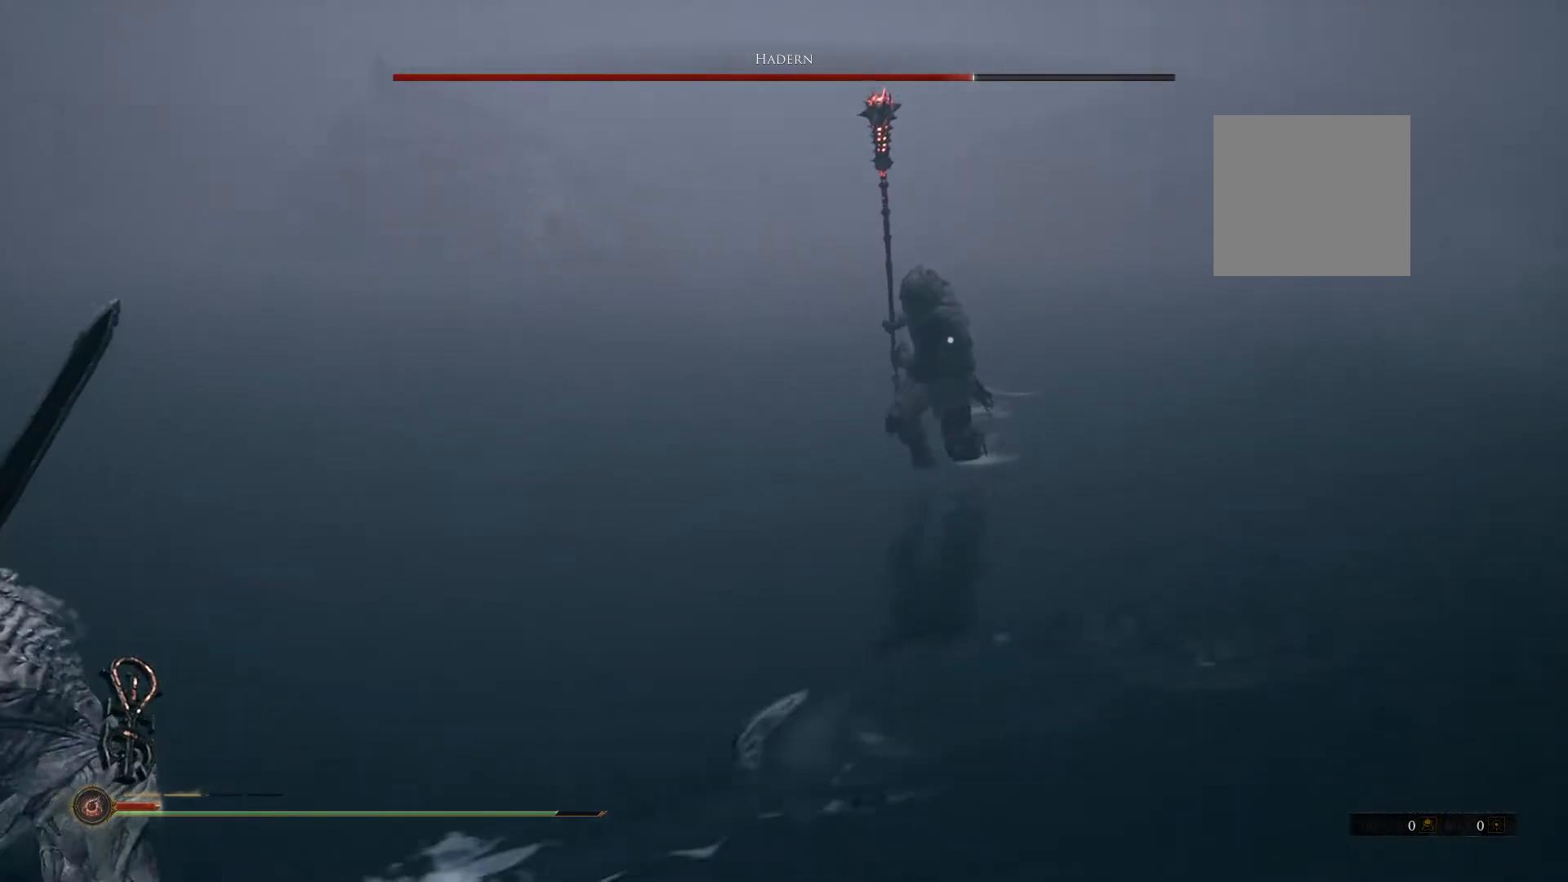
{"buttons": ["B"], "left_stick": "down-left", "right_stick": "center", "button_events": []}
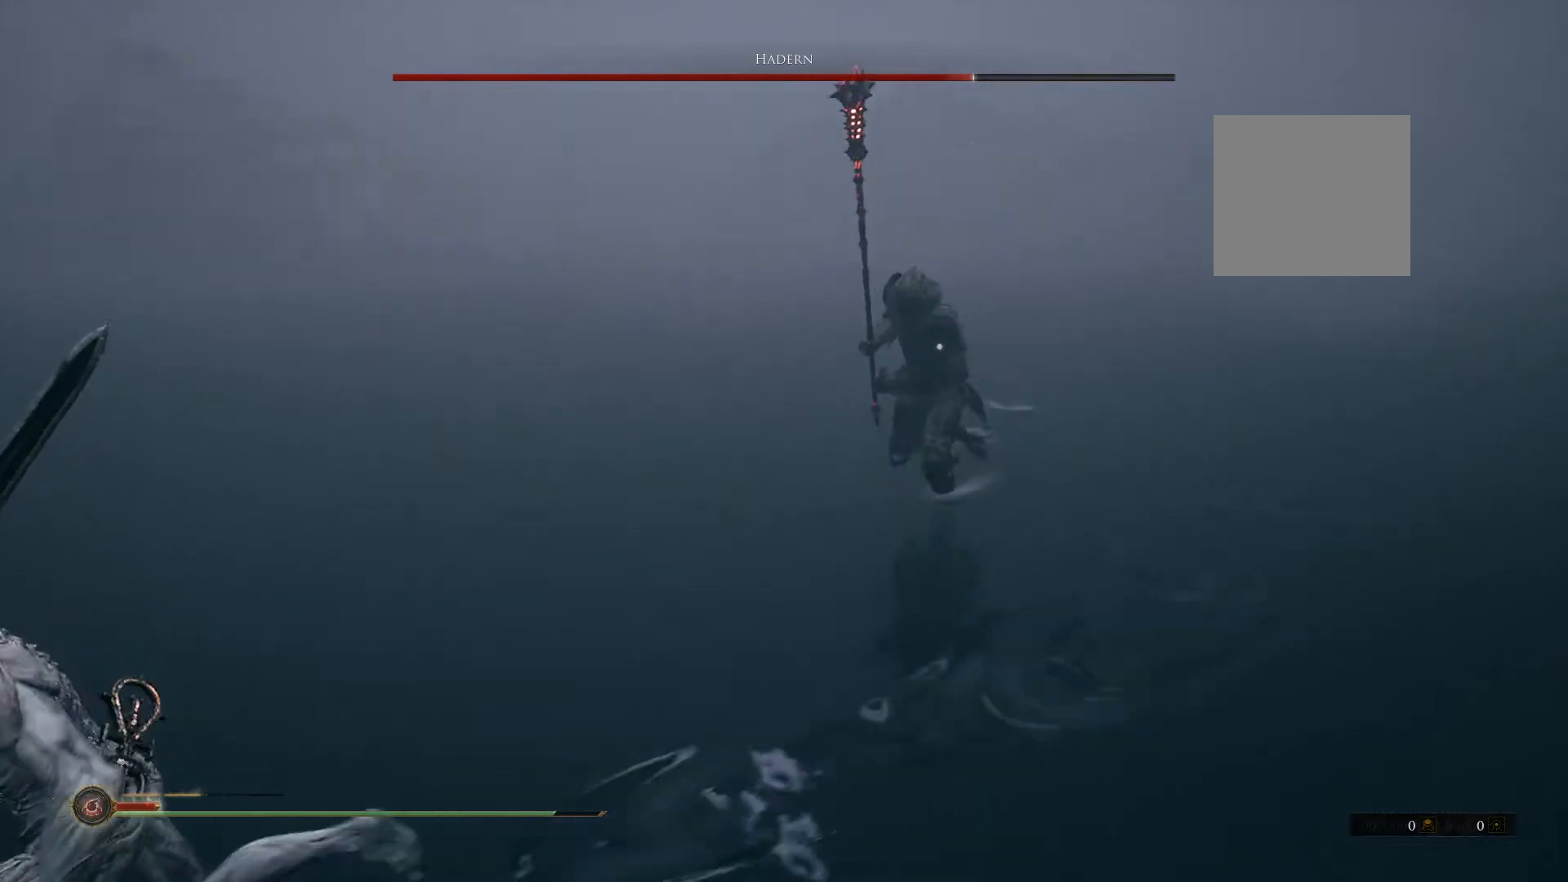
{"buttons": ["B"], "left_stick": "down-left", "right_stick": "center", "button_events": []}
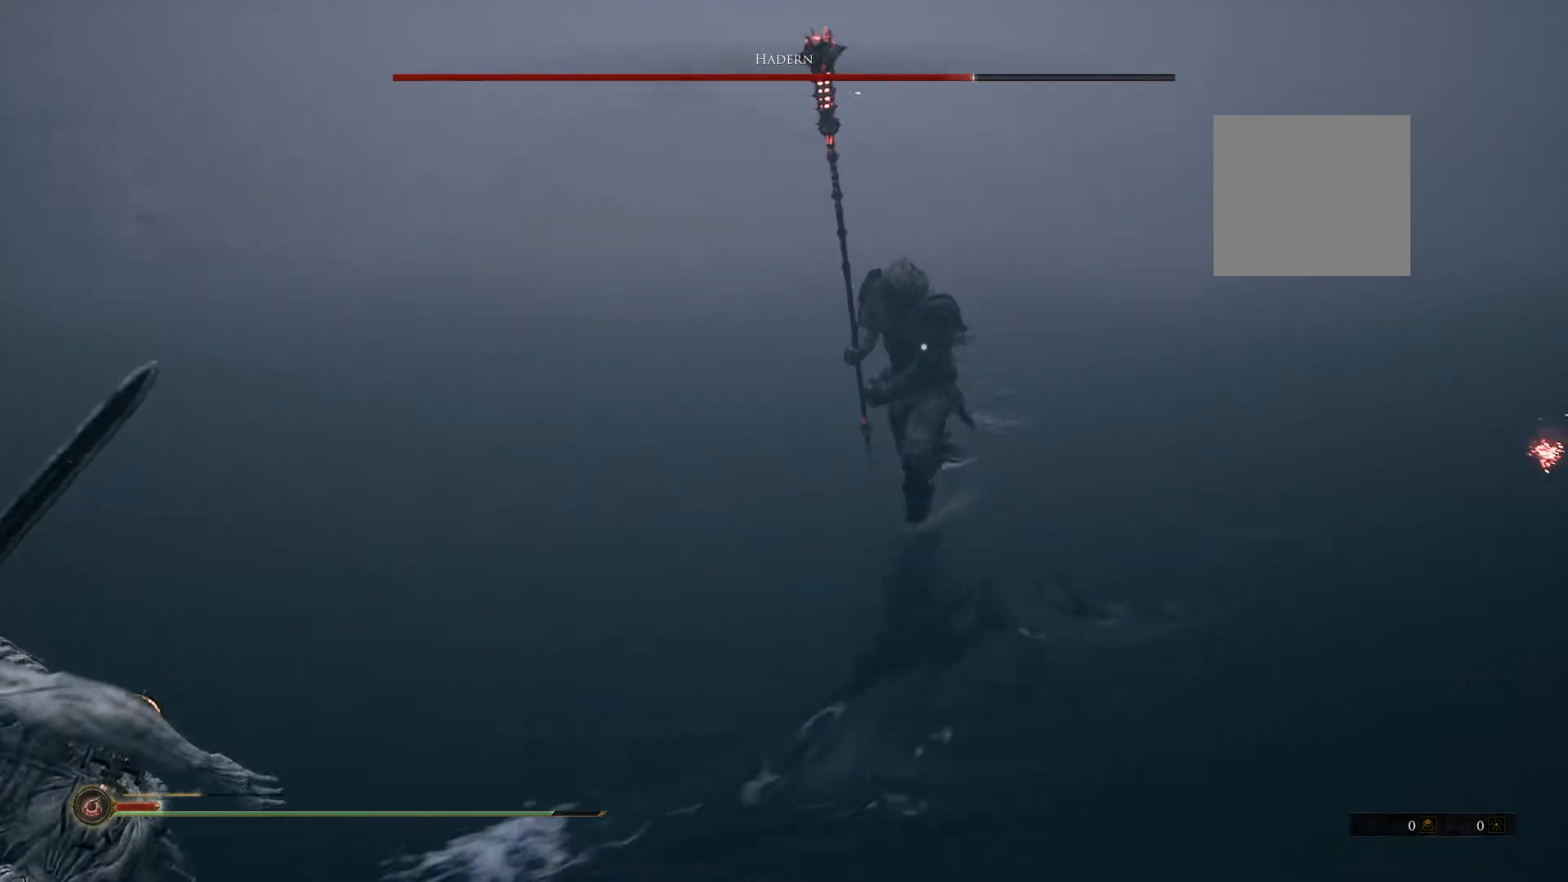
{"buttons": ["B"], "left_stick": "down-left", "right_stick": "center", "button_events": []}
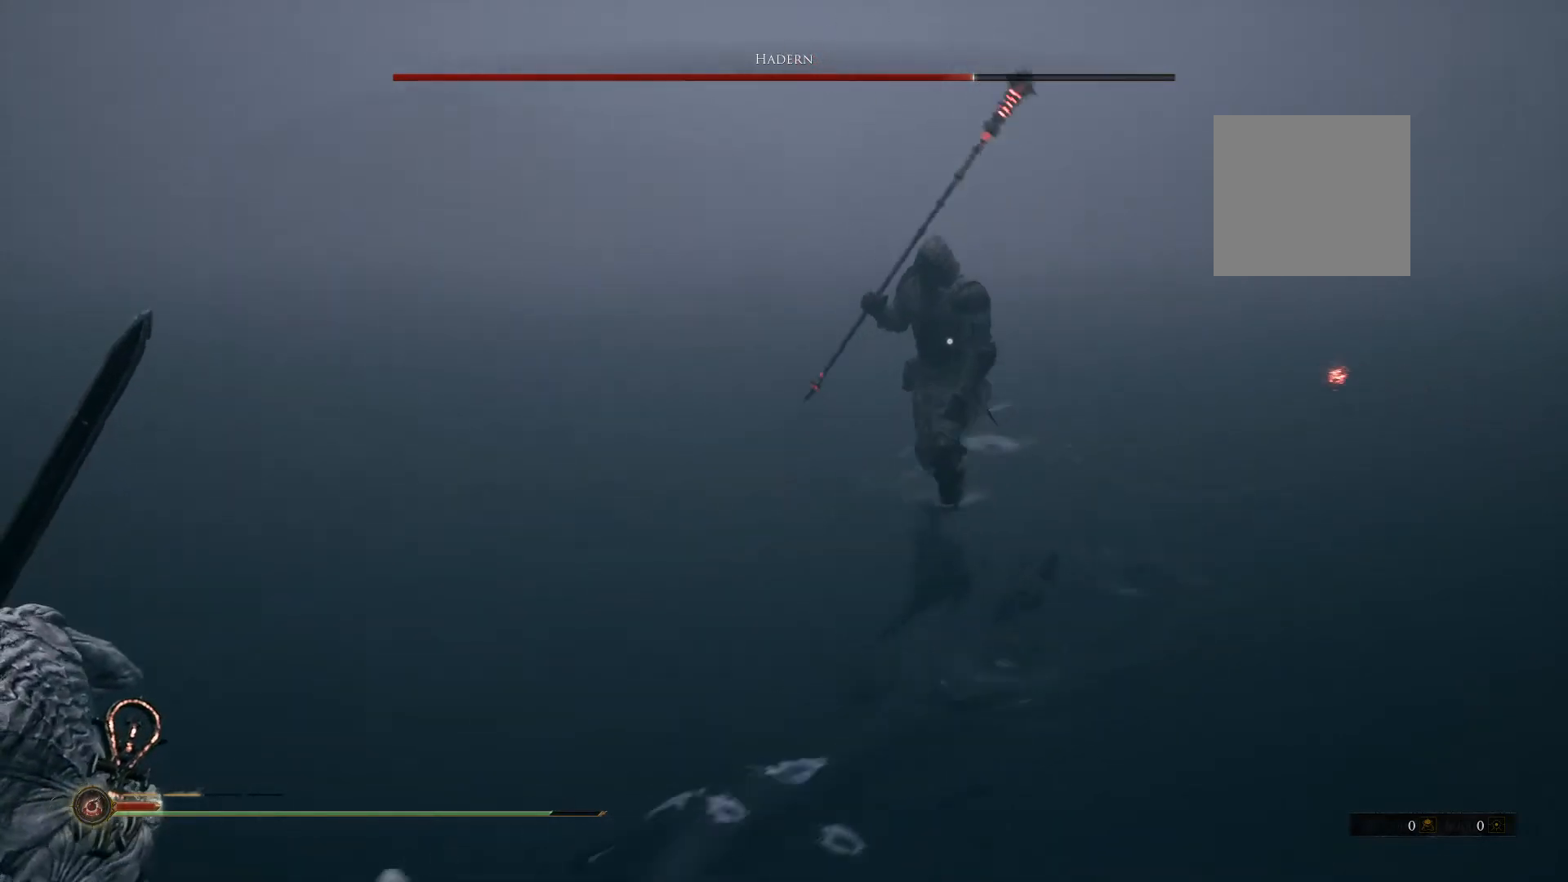
{"buttons": ["B"], "left_stick": "down-left", "right_stick": "center", "button_events": []}
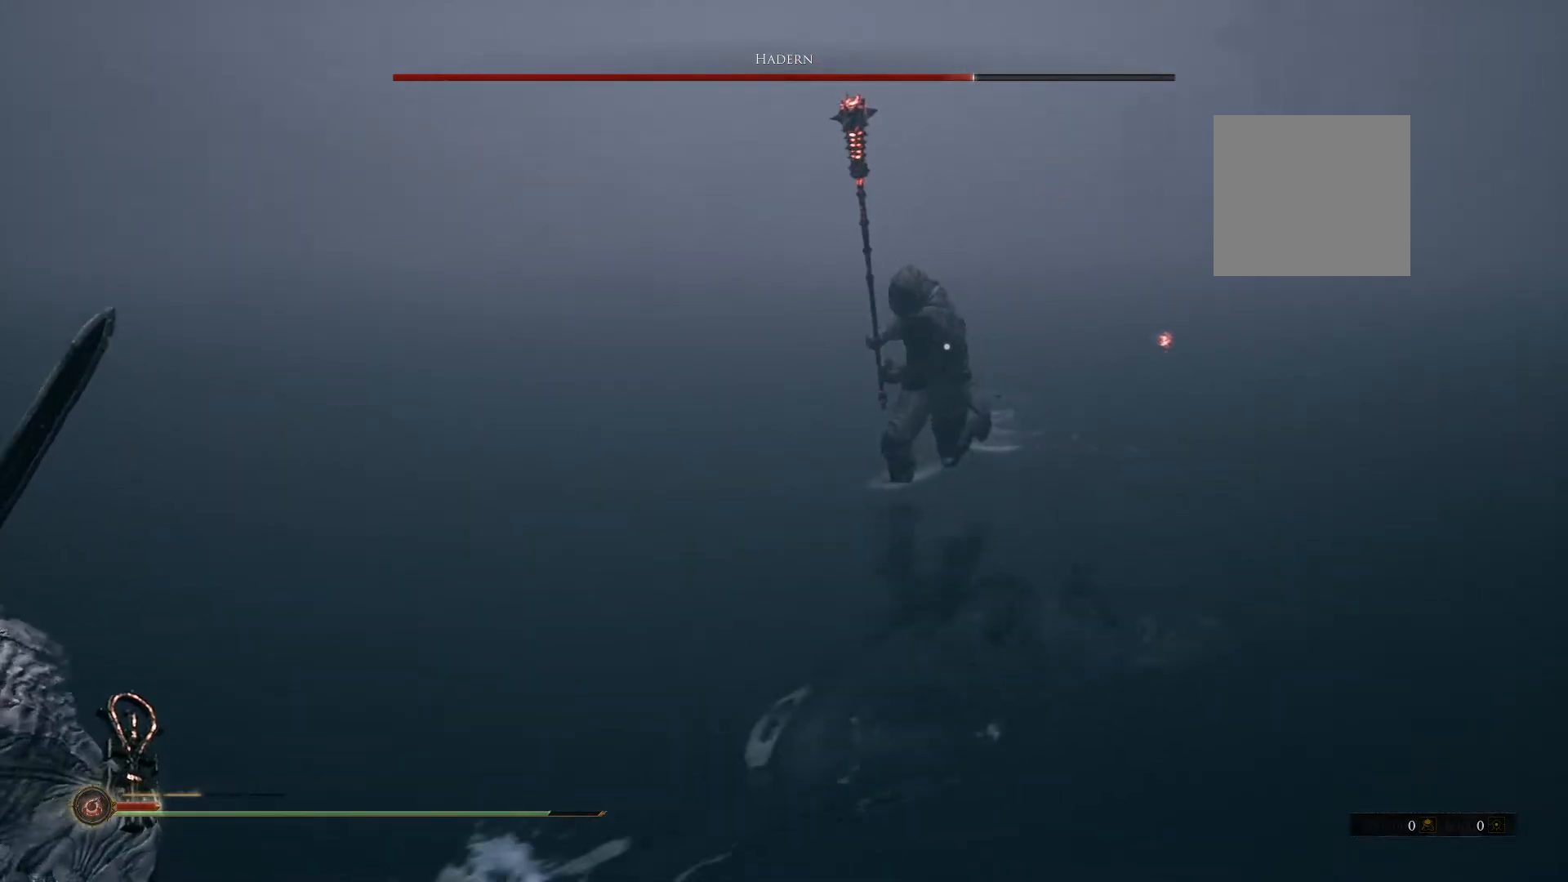
{"buttons": ["B"], "left_stick": "down-left", "right_stick": "center", "button_events": []}
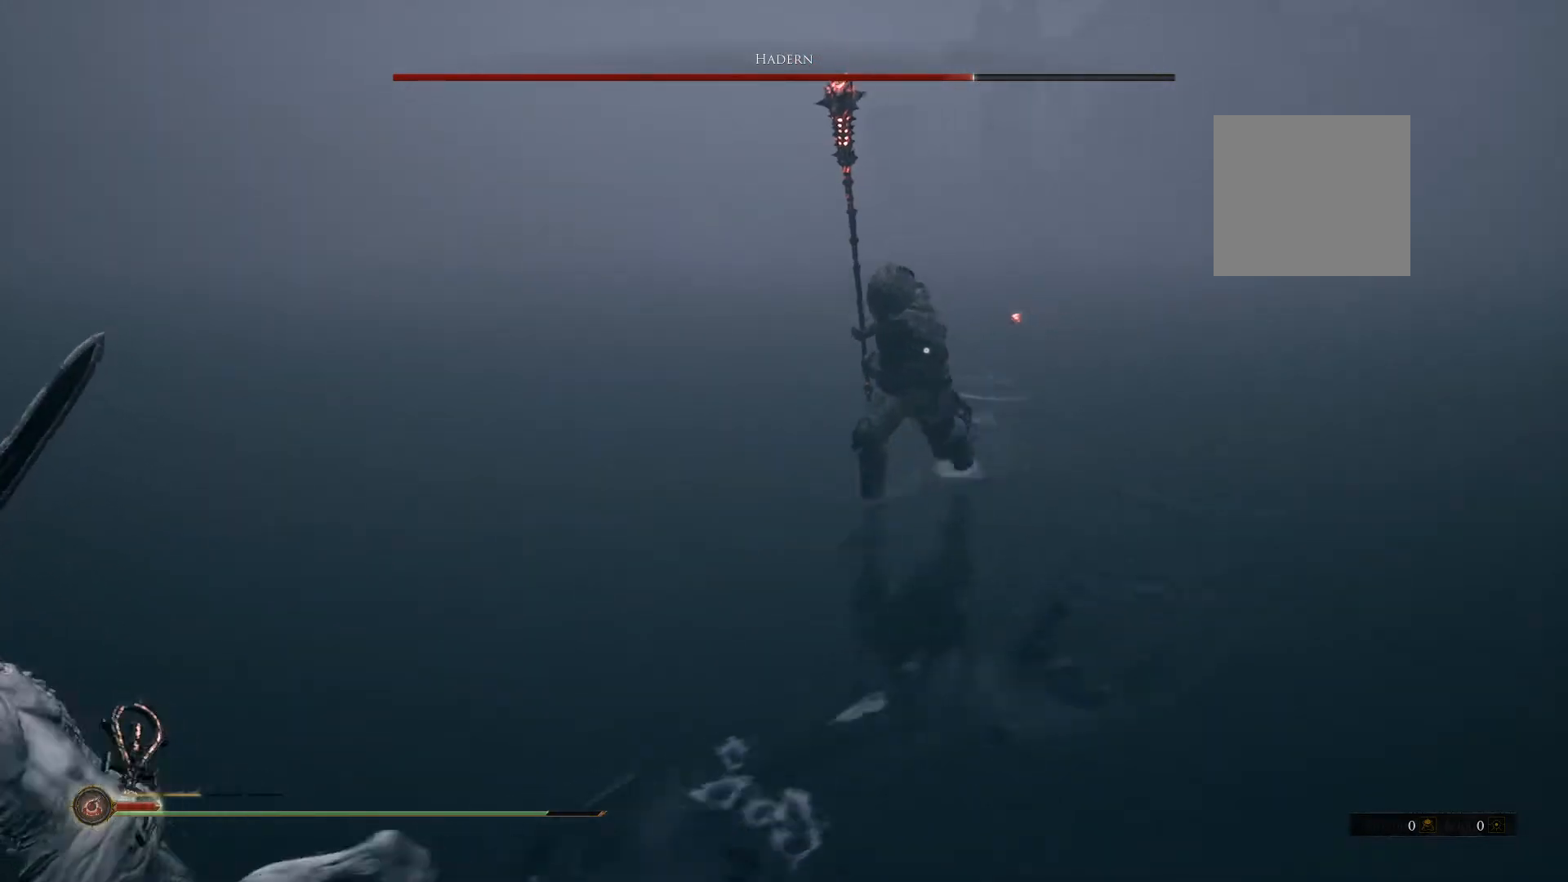
{"buttons": ["B"], "left_stick": "down-left", "right_stick": "center", "button_events": []}
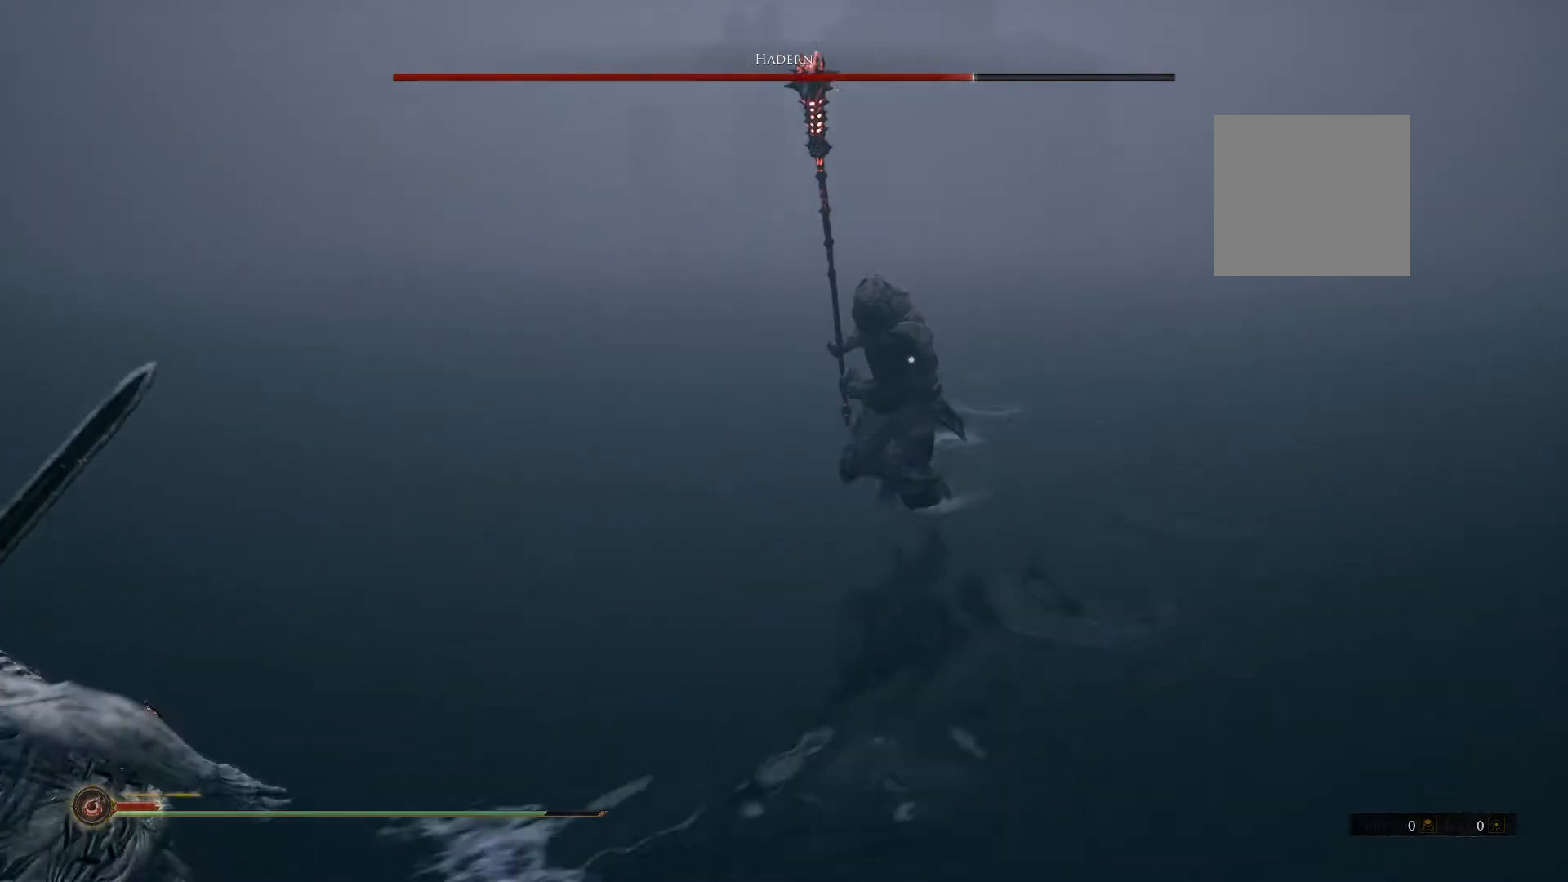
{"buttons": ["B"], "left_stick": "down-left", "right_stick": "center", "button_events": []}
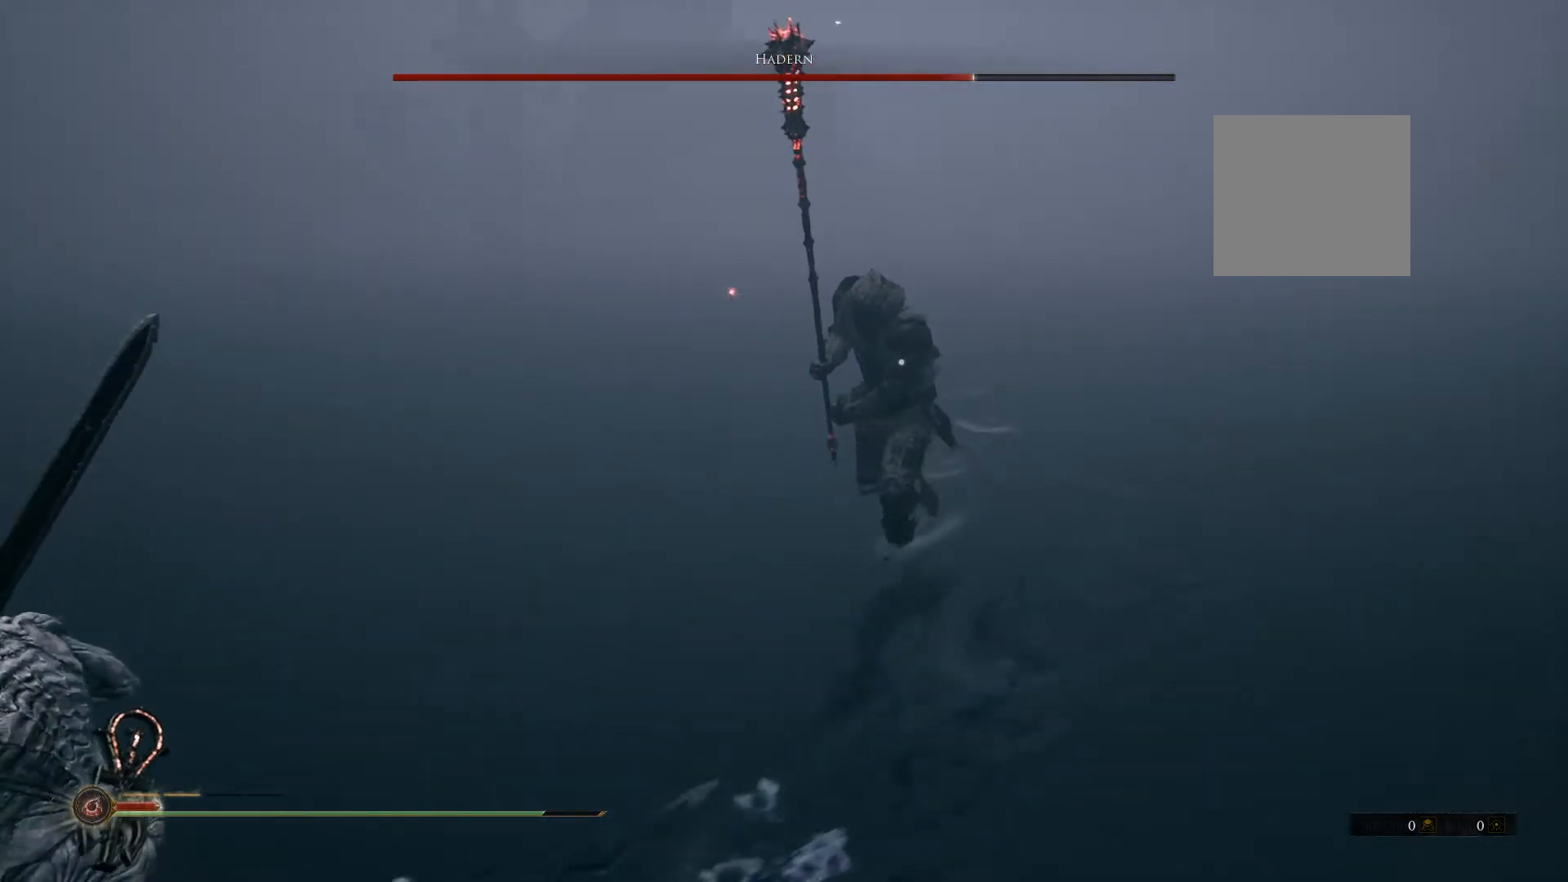
{"buttons": ["B"], "left_stick": "down-left", "right_stick": "center", "button_events": []}
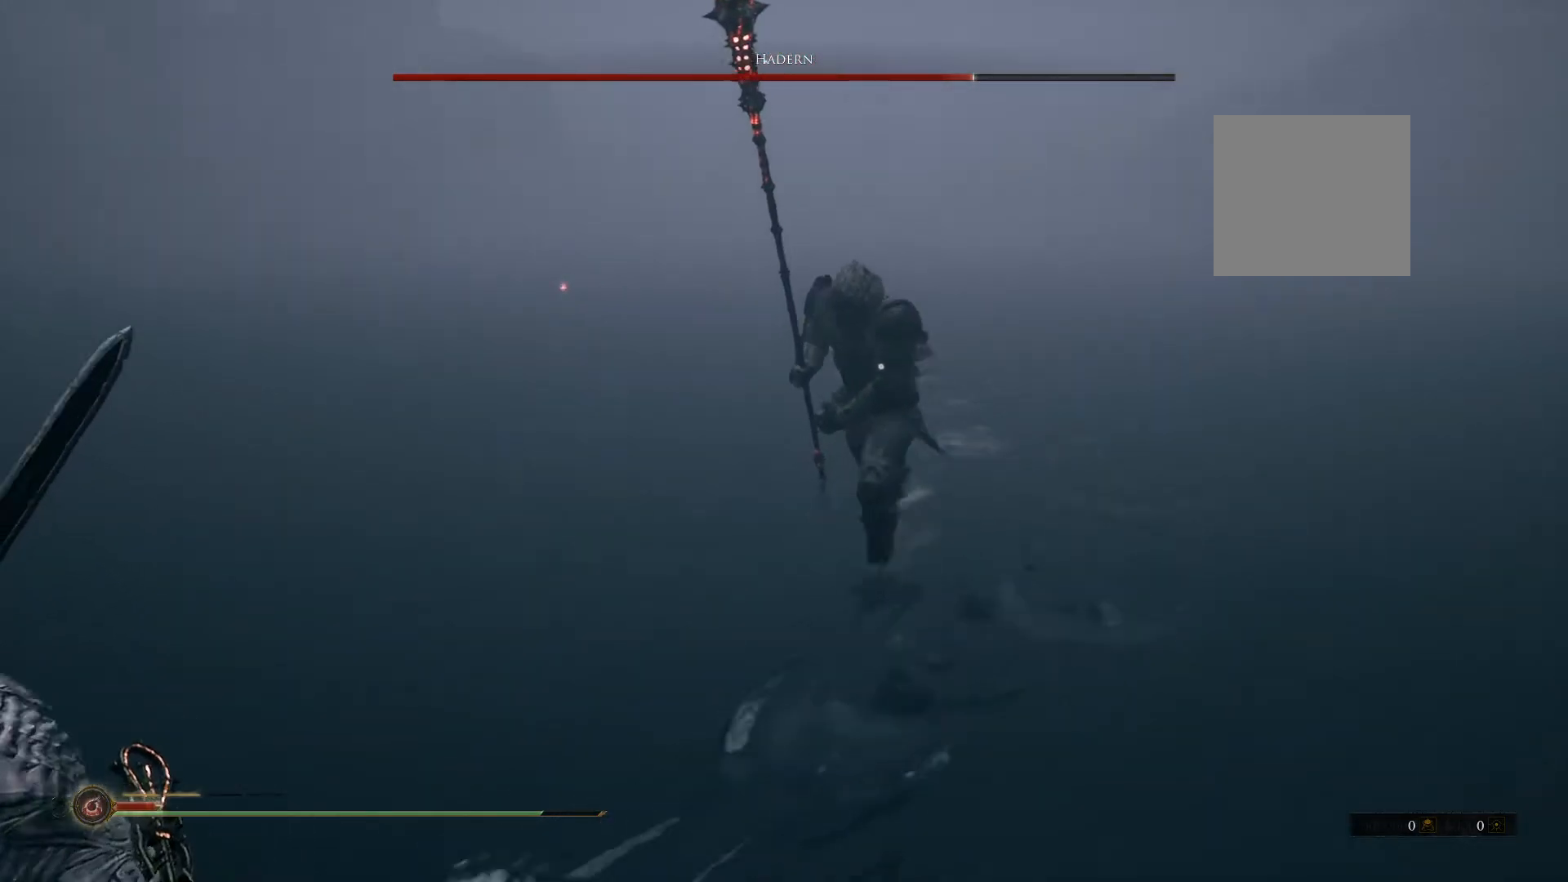
{"buttons": ["B"], "left_stick": "down-left", "right_stick": "center", "button_events": []}